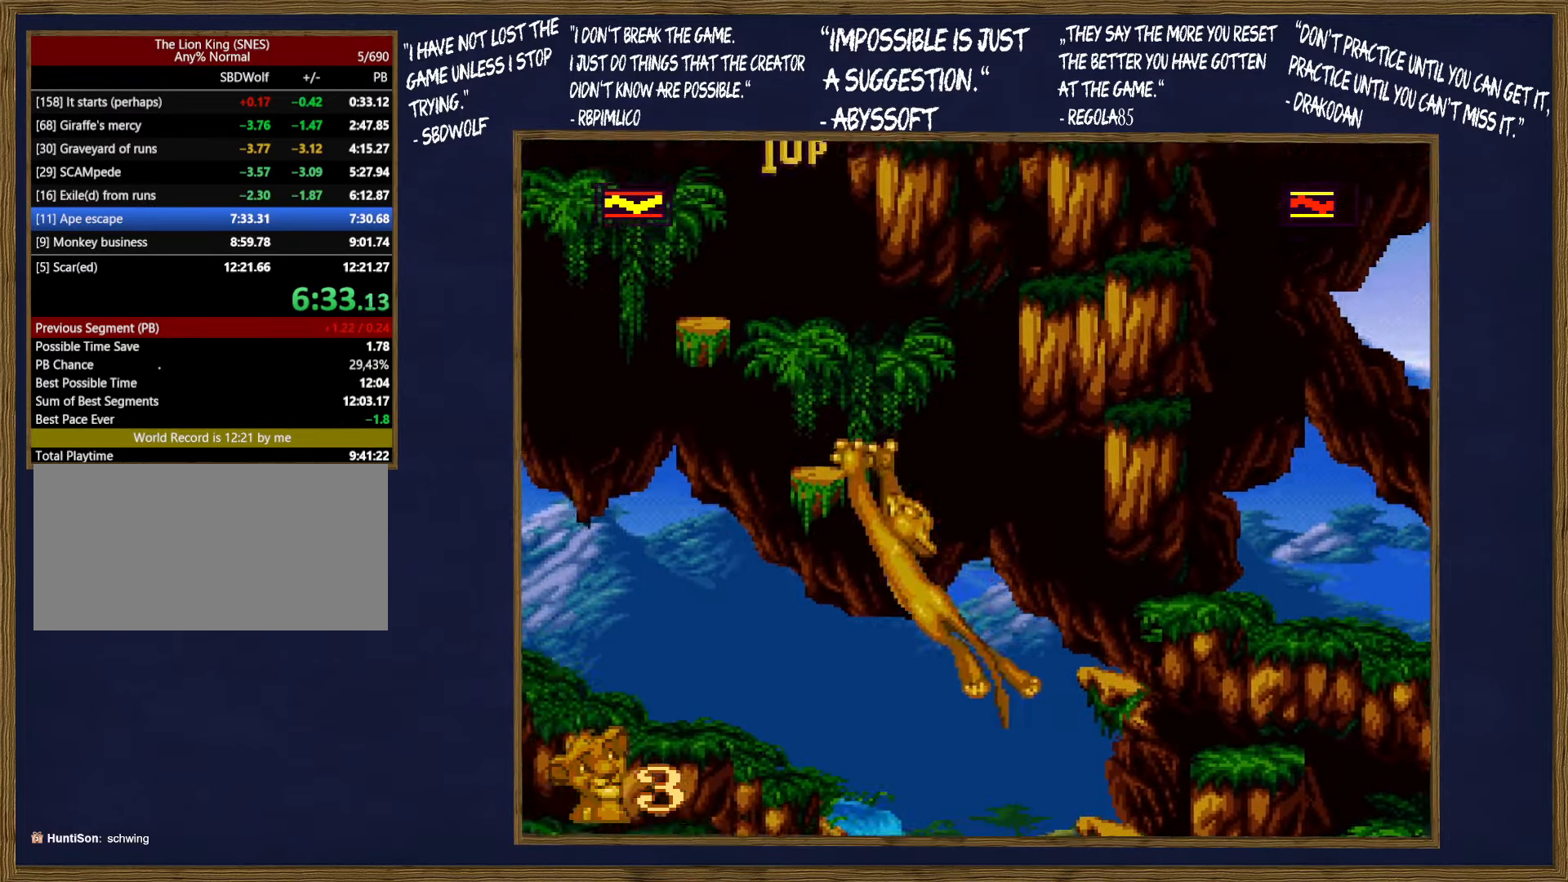
Gameplay with a controller (Nintendo layout); each line is a JSON object with the inputs held at the frame after it. "events" lists button and stick changes between this image and that frame as [ms after this image, input, new state], when the widget could be followed in between. Not read: L3 R3.
{"buttons": [], "events": [[100, "B", "down"], [167, "B", "up"], [483, "DPAD_UP", "up"], [500, "DPAD_LEFT", "up"]]}
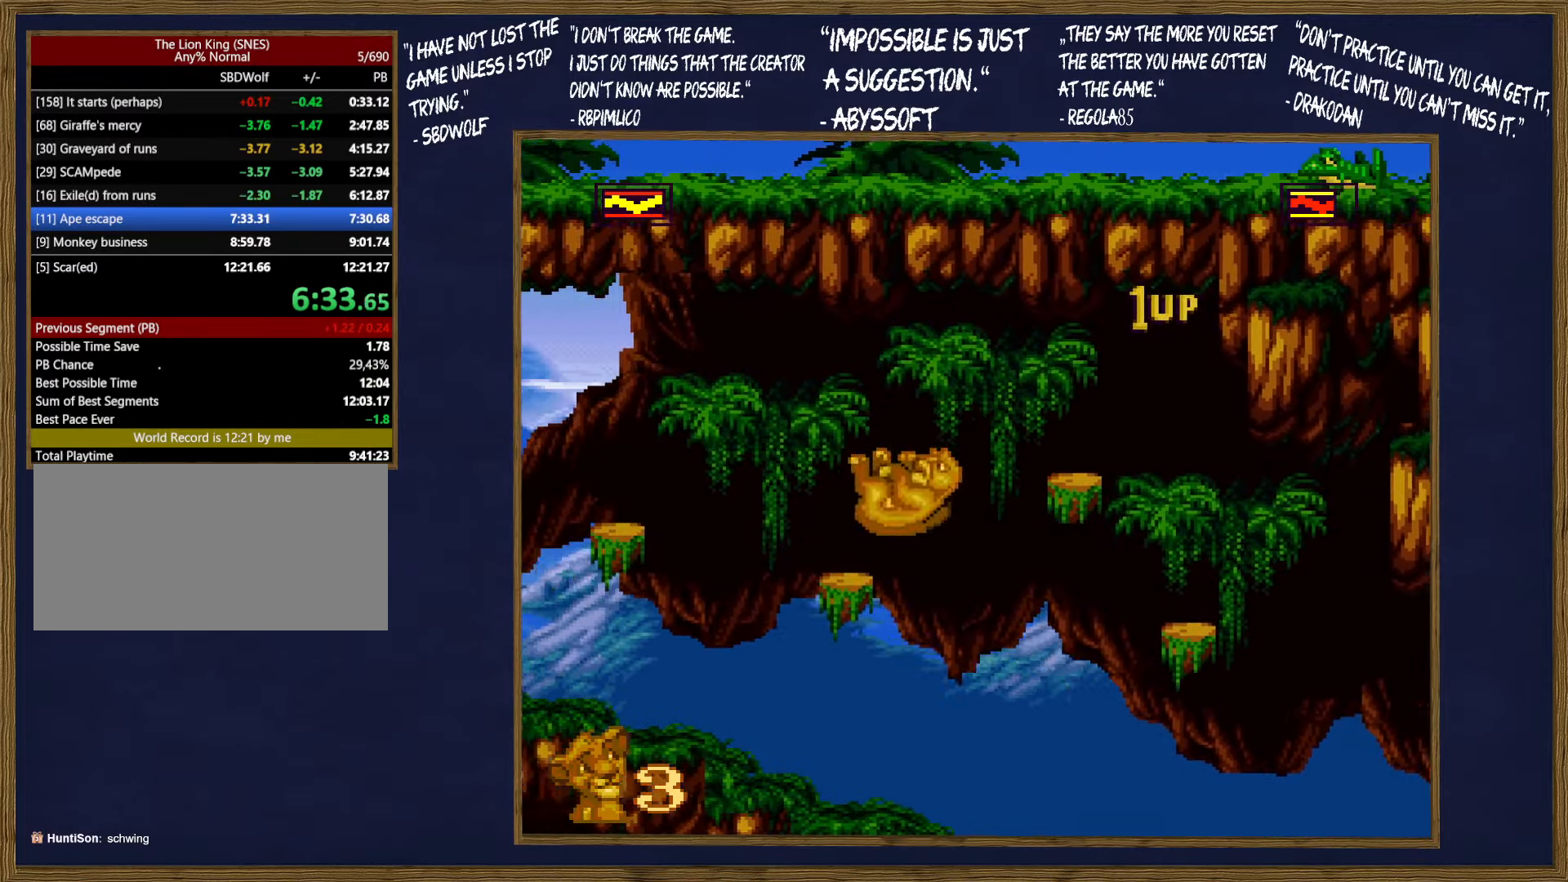
{"buttons": [], "events": [[150, "DPAD_LEFT", "down"], [150, "DPAD_UP", "down"], [167, "B", "down"], [233, "B", "up"], [333, "DPAD_UP", "up"], [367, "DPAD_LEFT", "up"]]}
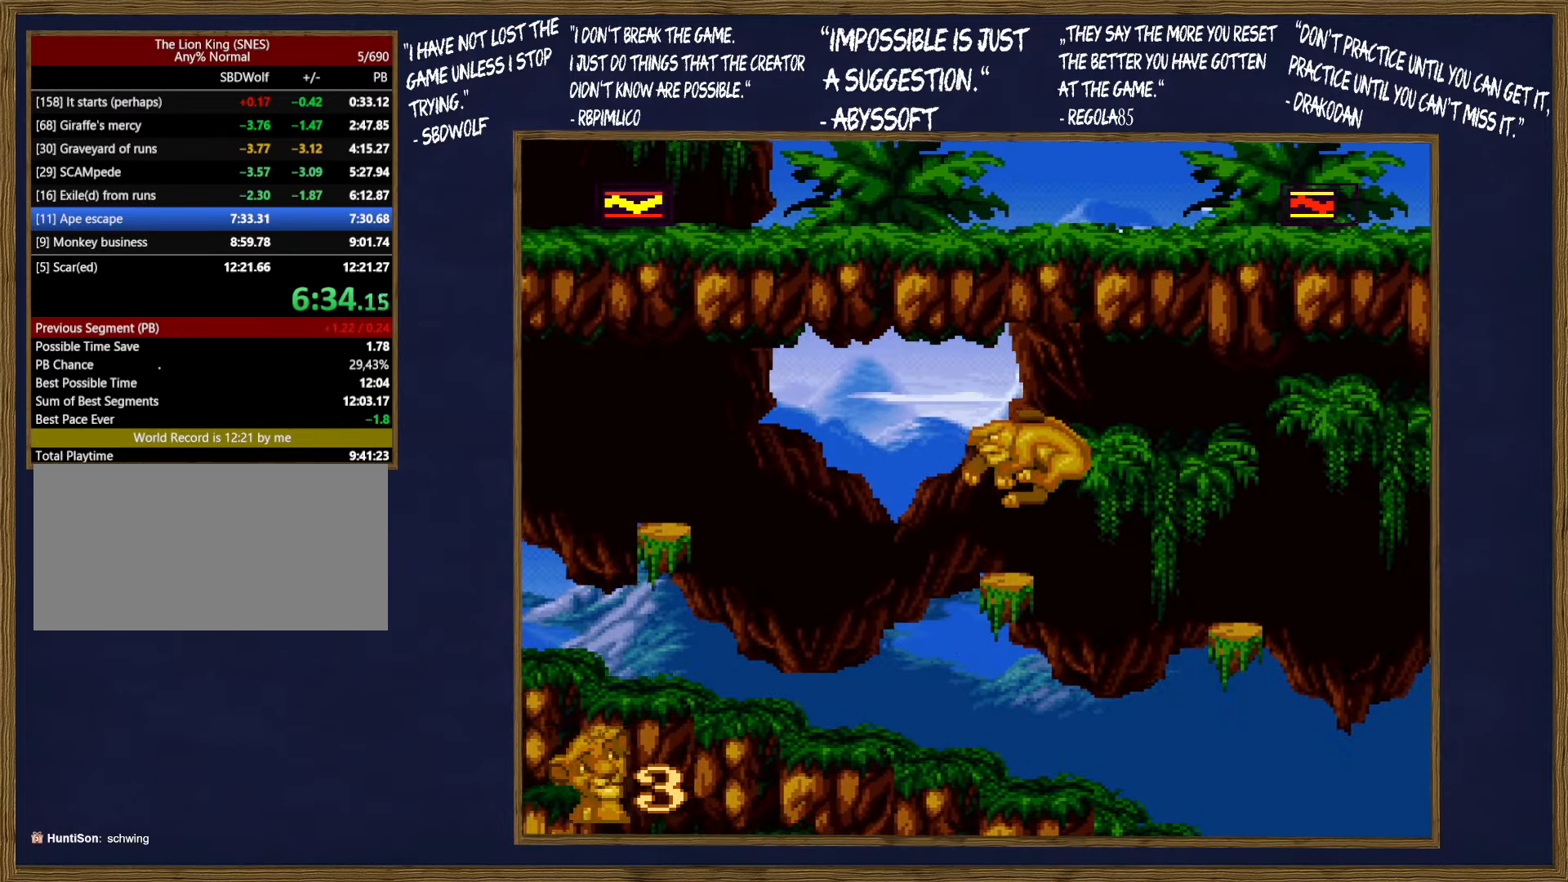
{"buttons": ["DPAD_UP", "DPAD_LEFT"], "events": [[200, "B", "down"], [200, "DPAD_LEFT", "down"], [200, "DPAD_UP", "down"], [283, "B", "up"]]}
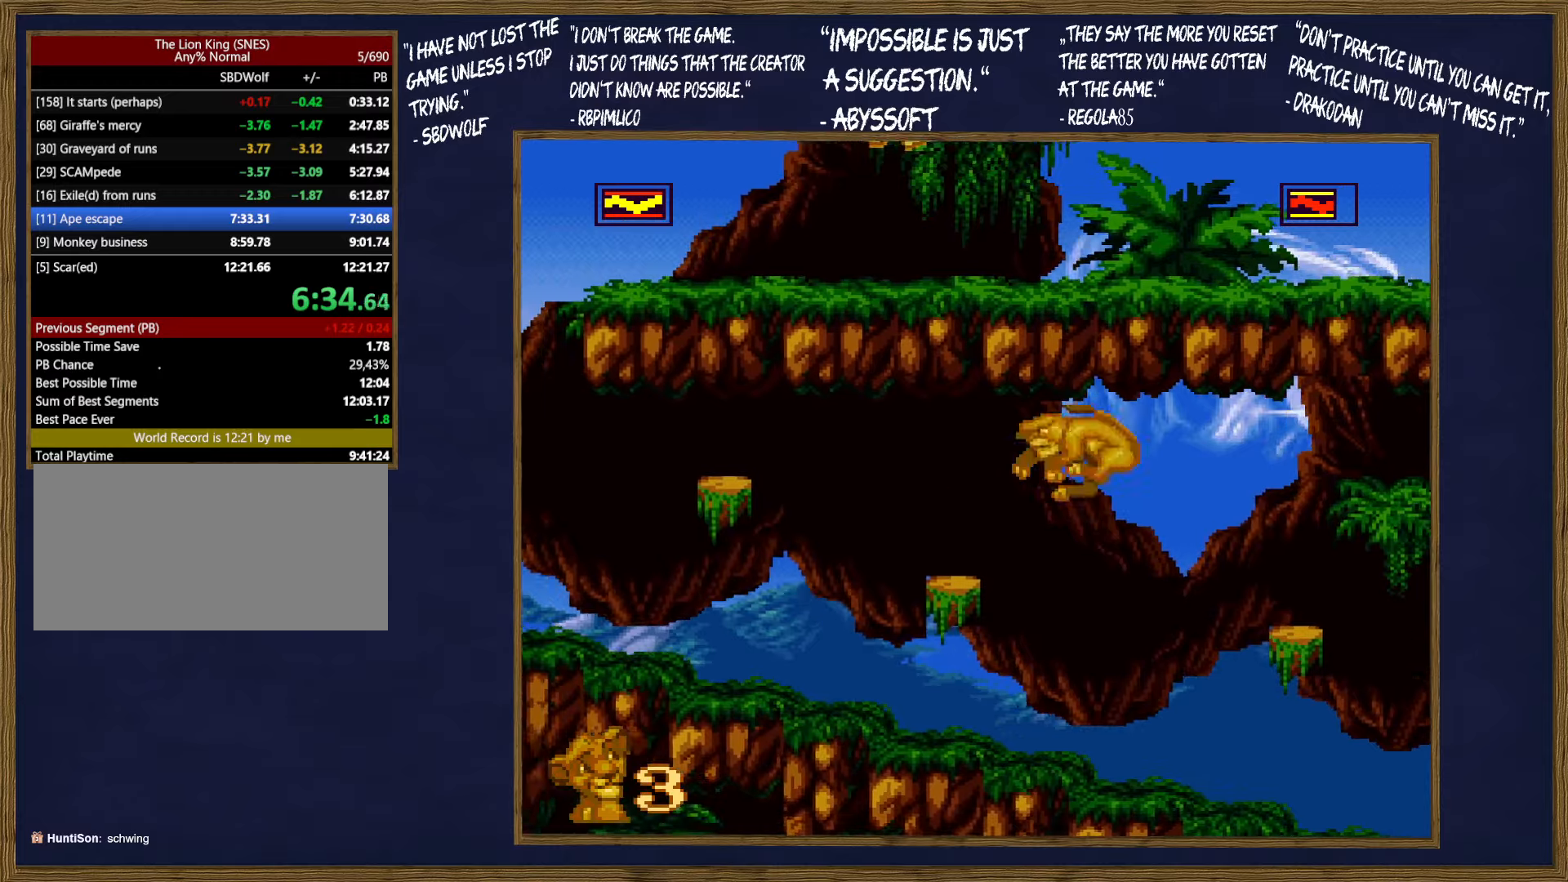
{"buttons": [], "events": [[67, "DPAD_UP", "up"], [117, "DPAD_LEFT", "up"], [267, "B", "down"], [284, "DPAD_LEFT", "down"], [284, "DPAD_UP", "down"], [334, "B", "up"], [384, "DPAD_UP", "up"], [417, "DPAD_LEFT", "up"]]}
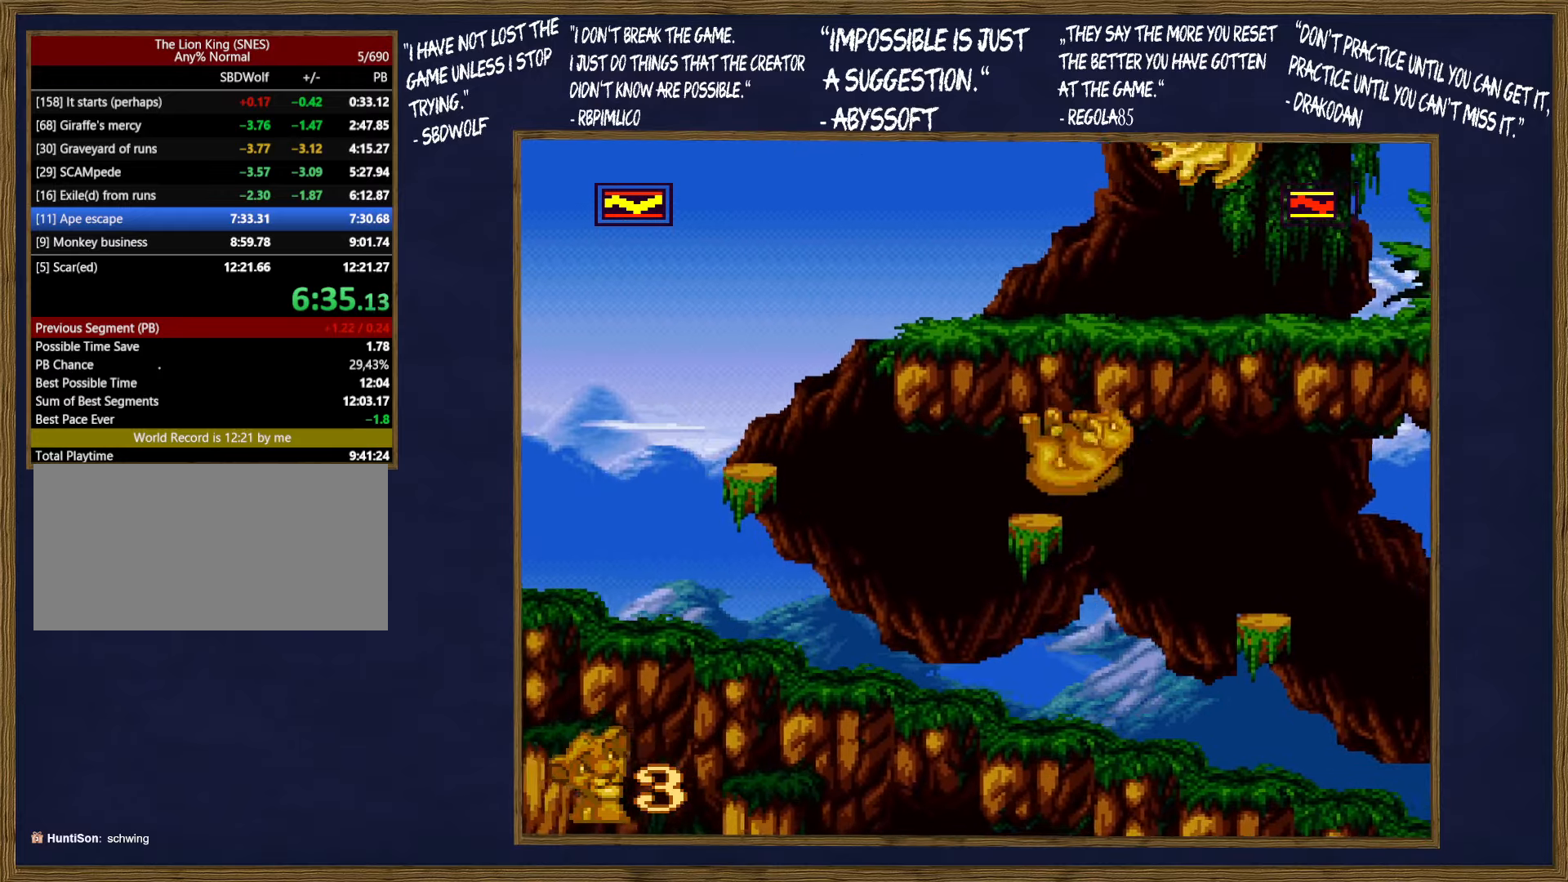
{"buttons": ["DPAD_RIGHT"], "events": [[200, "B", "down"], [200, "DPAD_LEFT", "down"], [200, "DPAD_UP", "down"], [250, "B", "up"], [417, "DPAD_UP", "up"], [450, "DPAD_LEFT", "up"], [450, "DPAD_UP", "down"], [484, "DPAD_RIGHT", "down"], [484, "DPAD_UP", "up"]]}
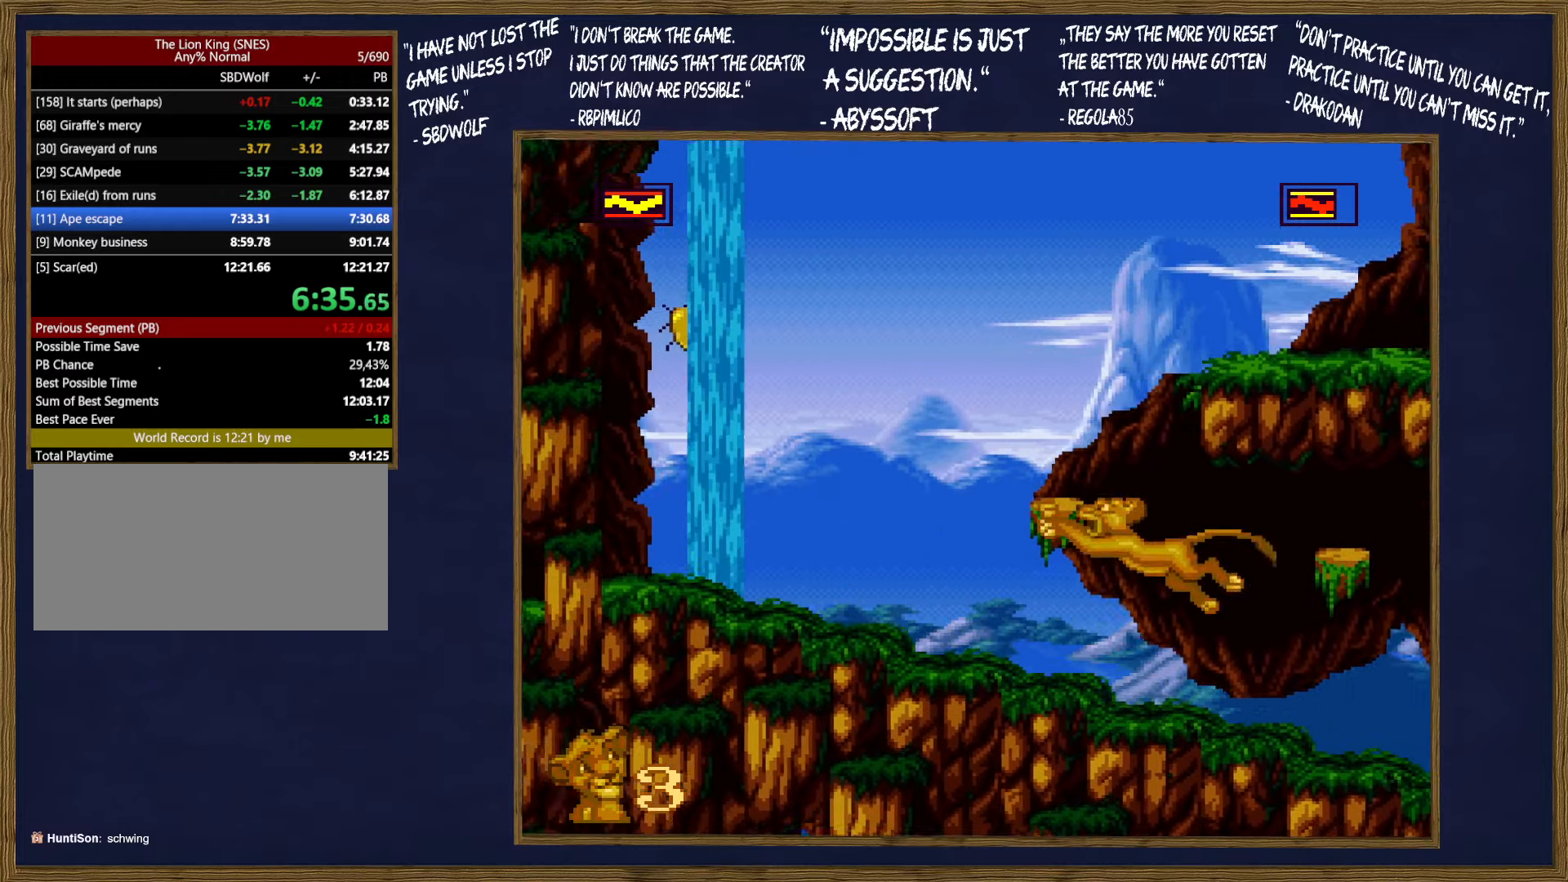
{"buttons": ["DPAD_RIGHT"], "events": []}
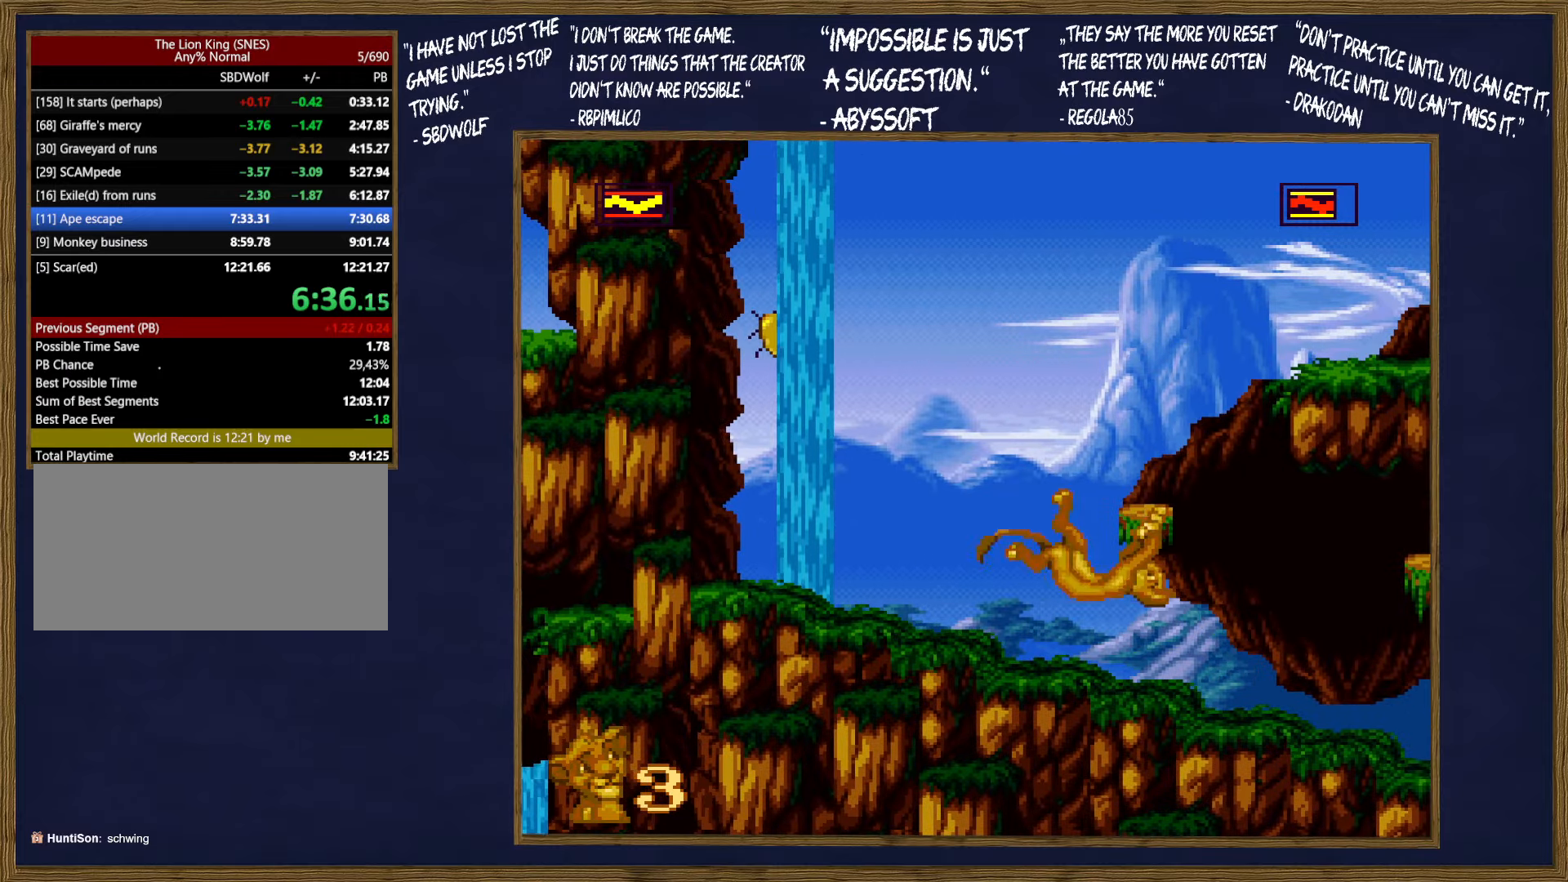
{"buttons": ["DPAD_RIGHT"], "events": [[100, "B", "down"], [134, "B", "up"]]}
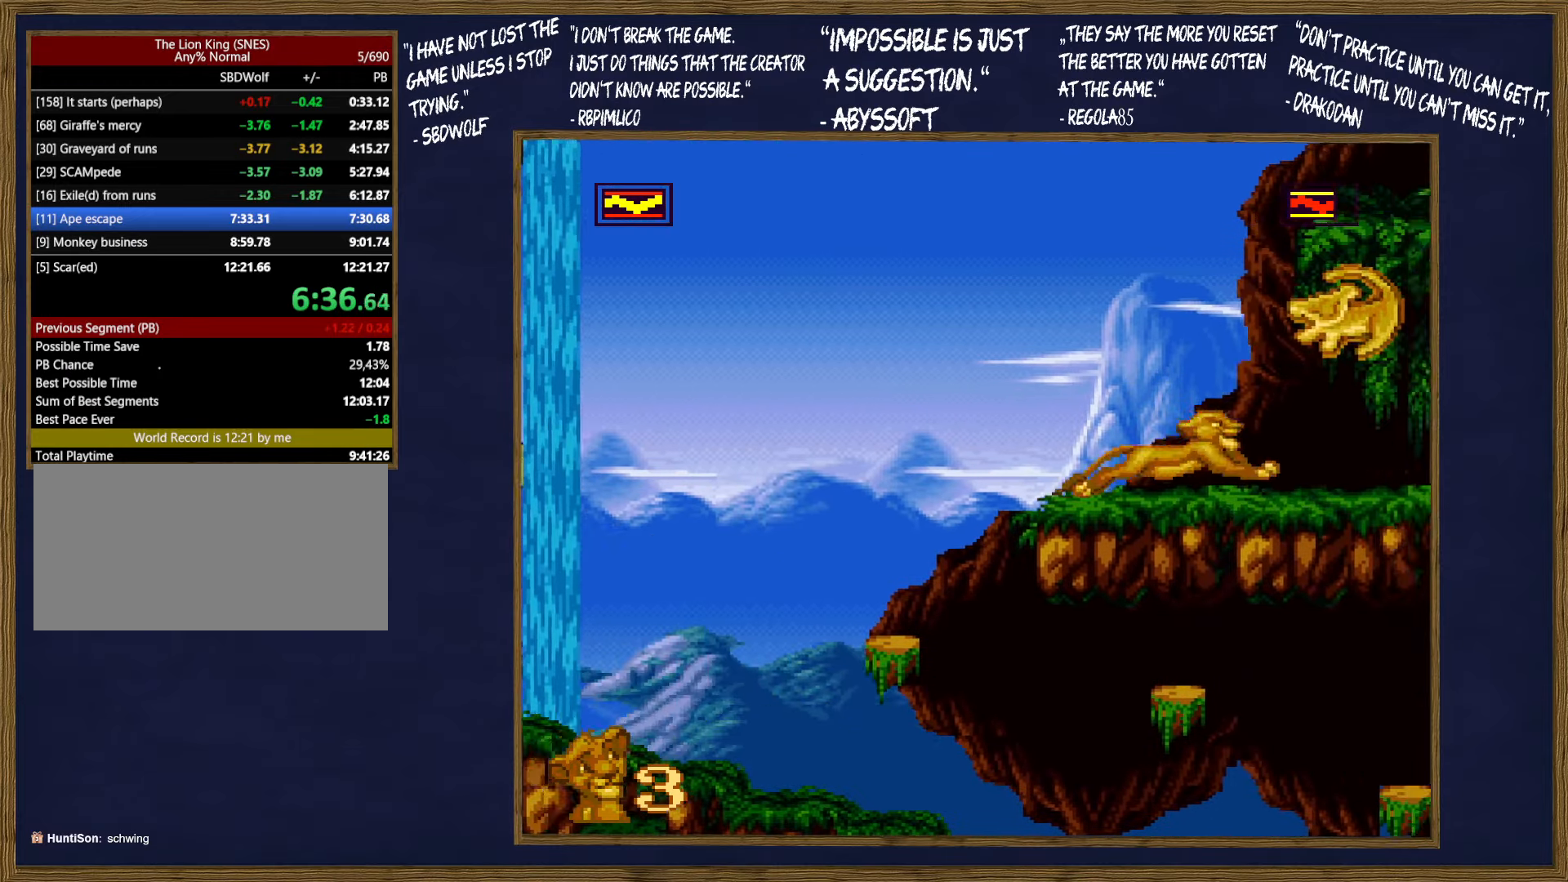
{"buttons": ["DPAD_RIGHT"], "events": []}
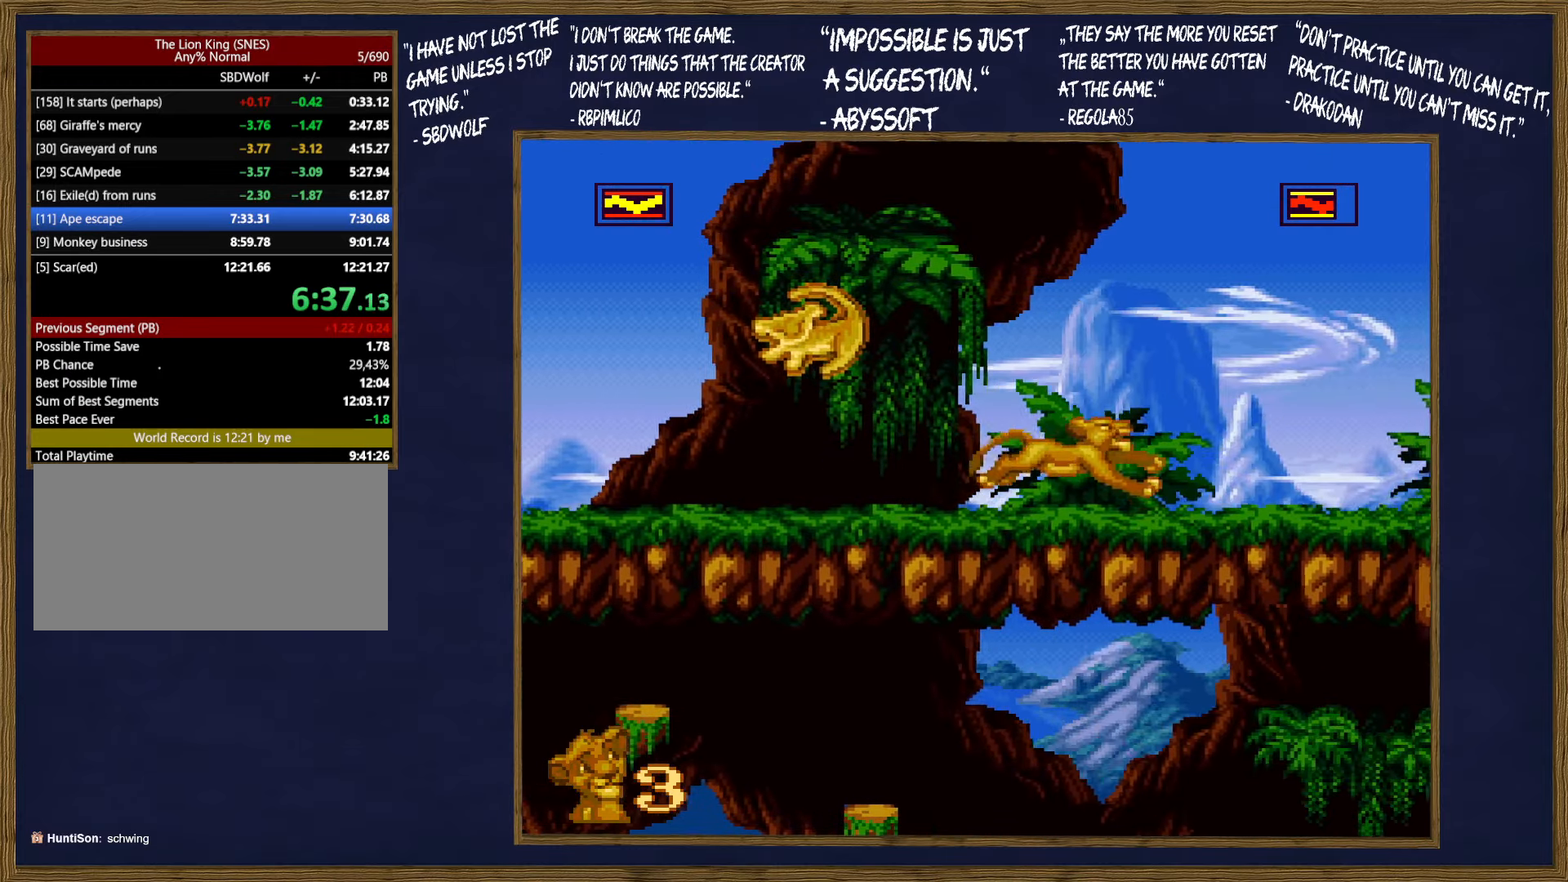
{"buttons": ["DPAD_RIGHT"], "events": []}
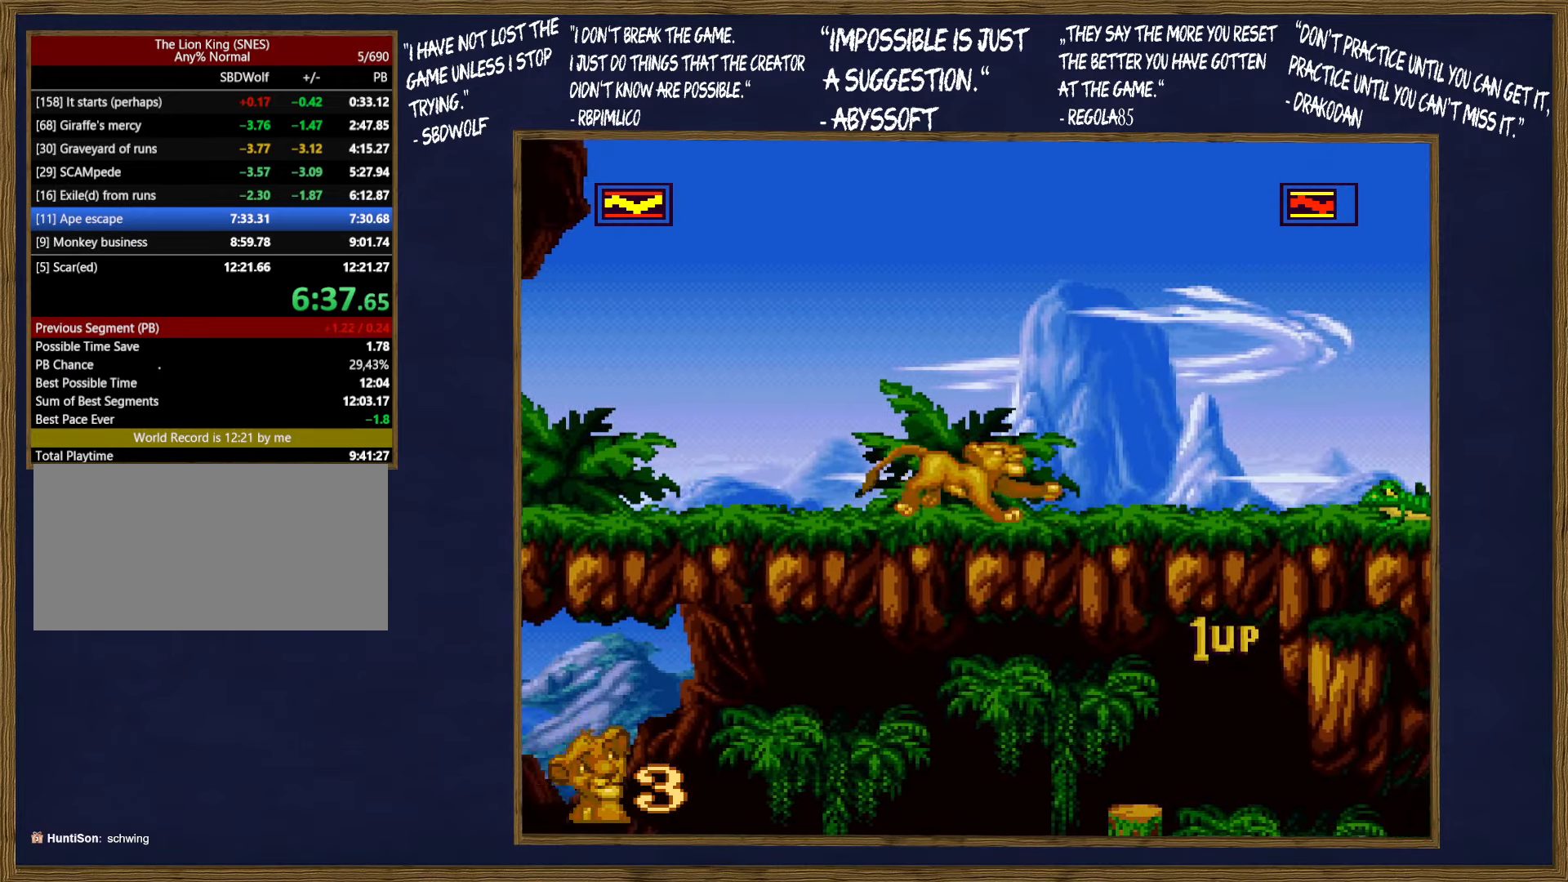
{"buttons": ["DPAD_RIGHT"], "events": [[317, "B", "down"], [500, "B", "up"]]}
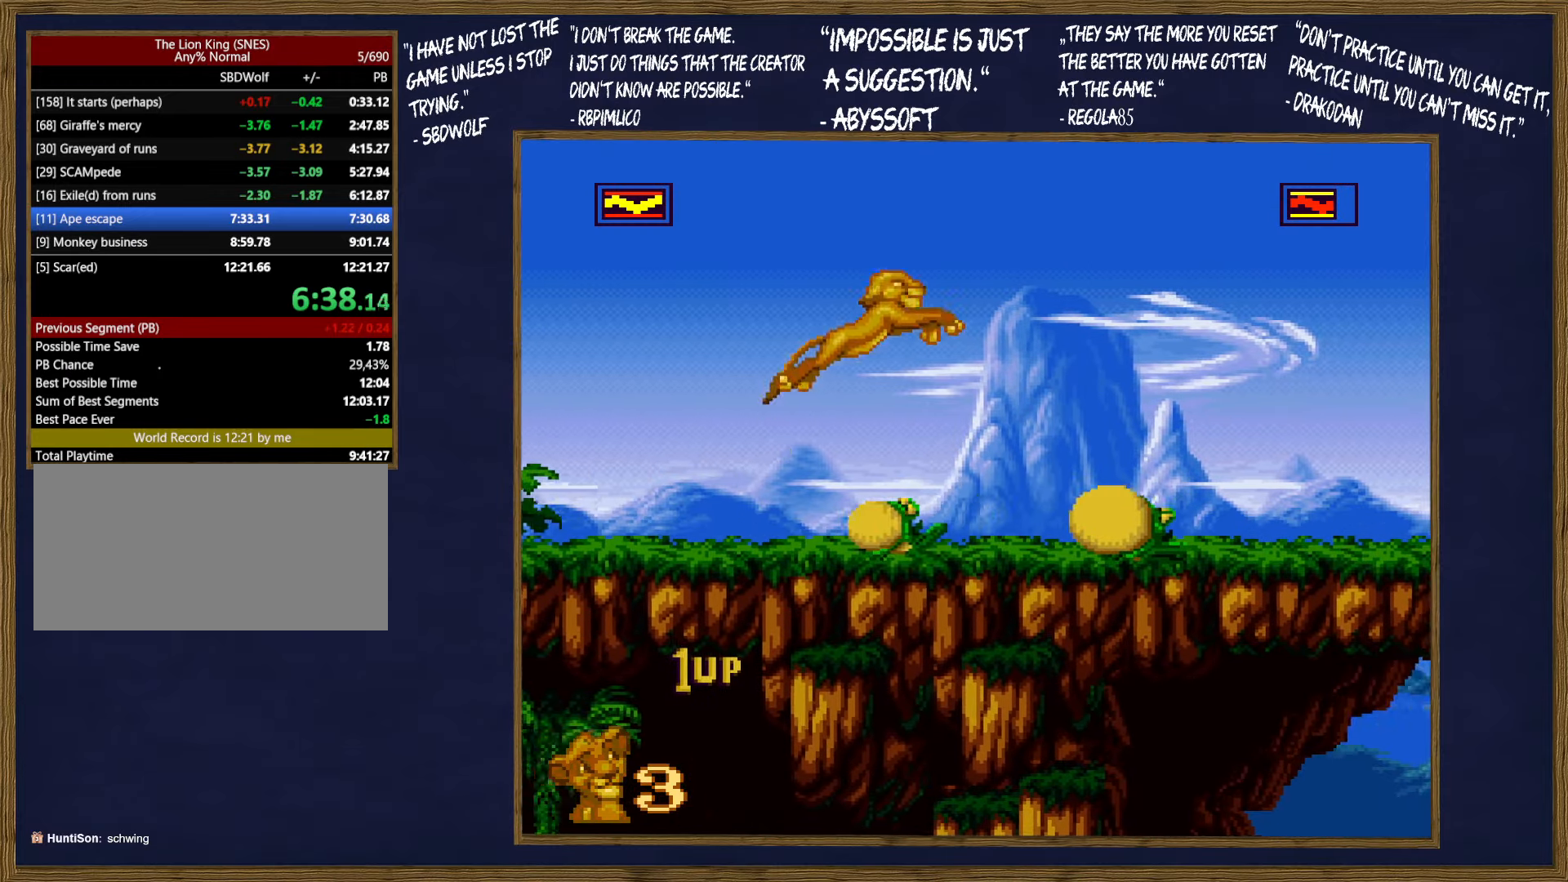
{"buttons": ["DPAD_RIGHT"], "events": []}
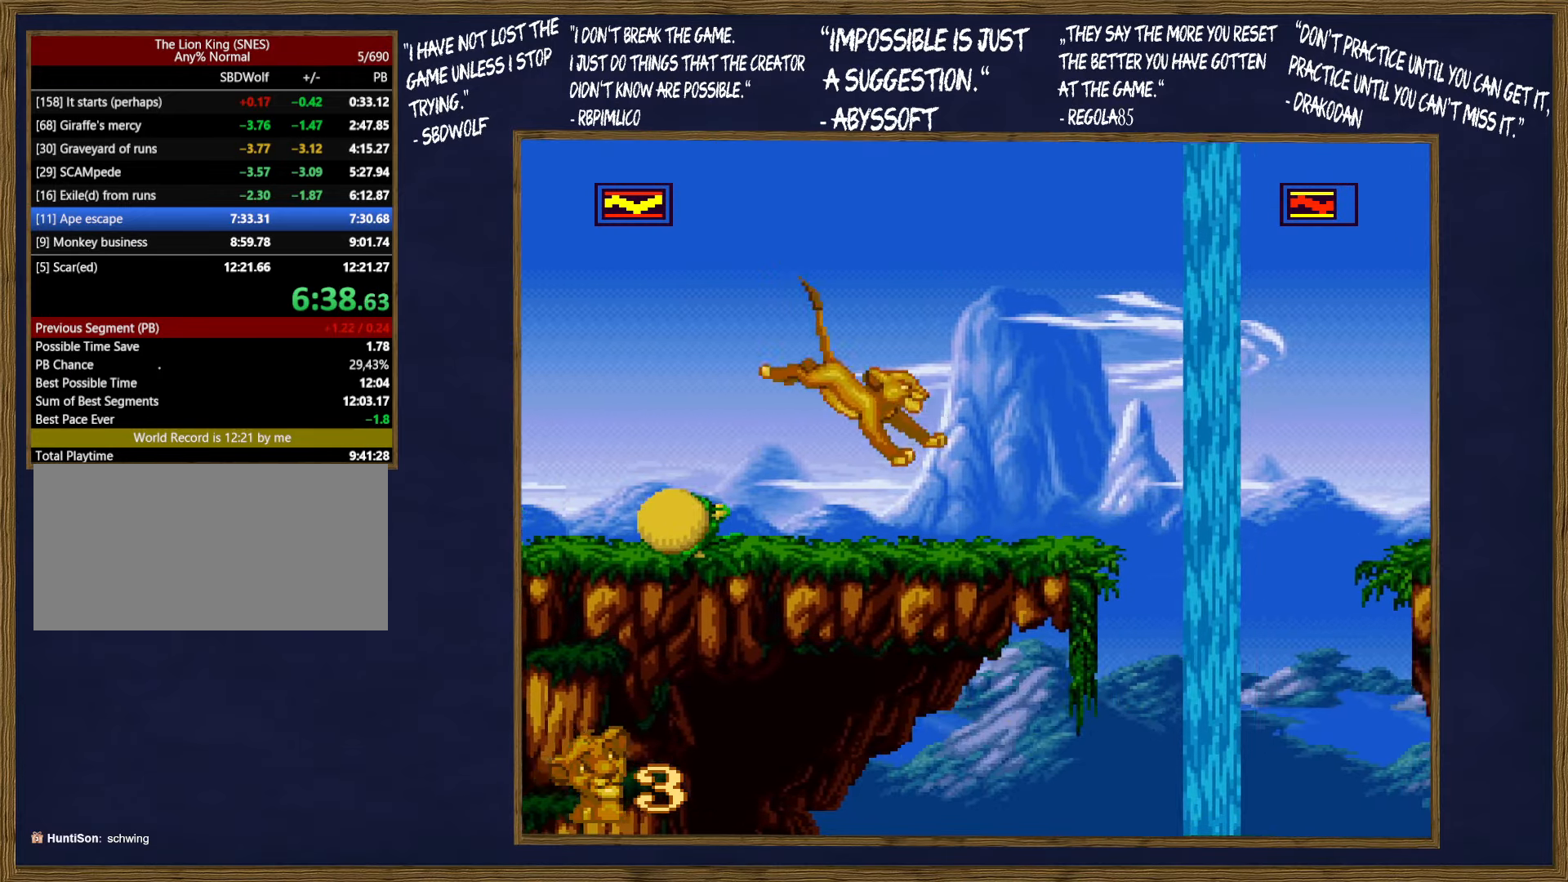
{"buttons": ["DPAD_RIGHT"], "events": [[234, "DPAD_DOWN", "down"], [350, "DPAD_DOWN", "up"]]}
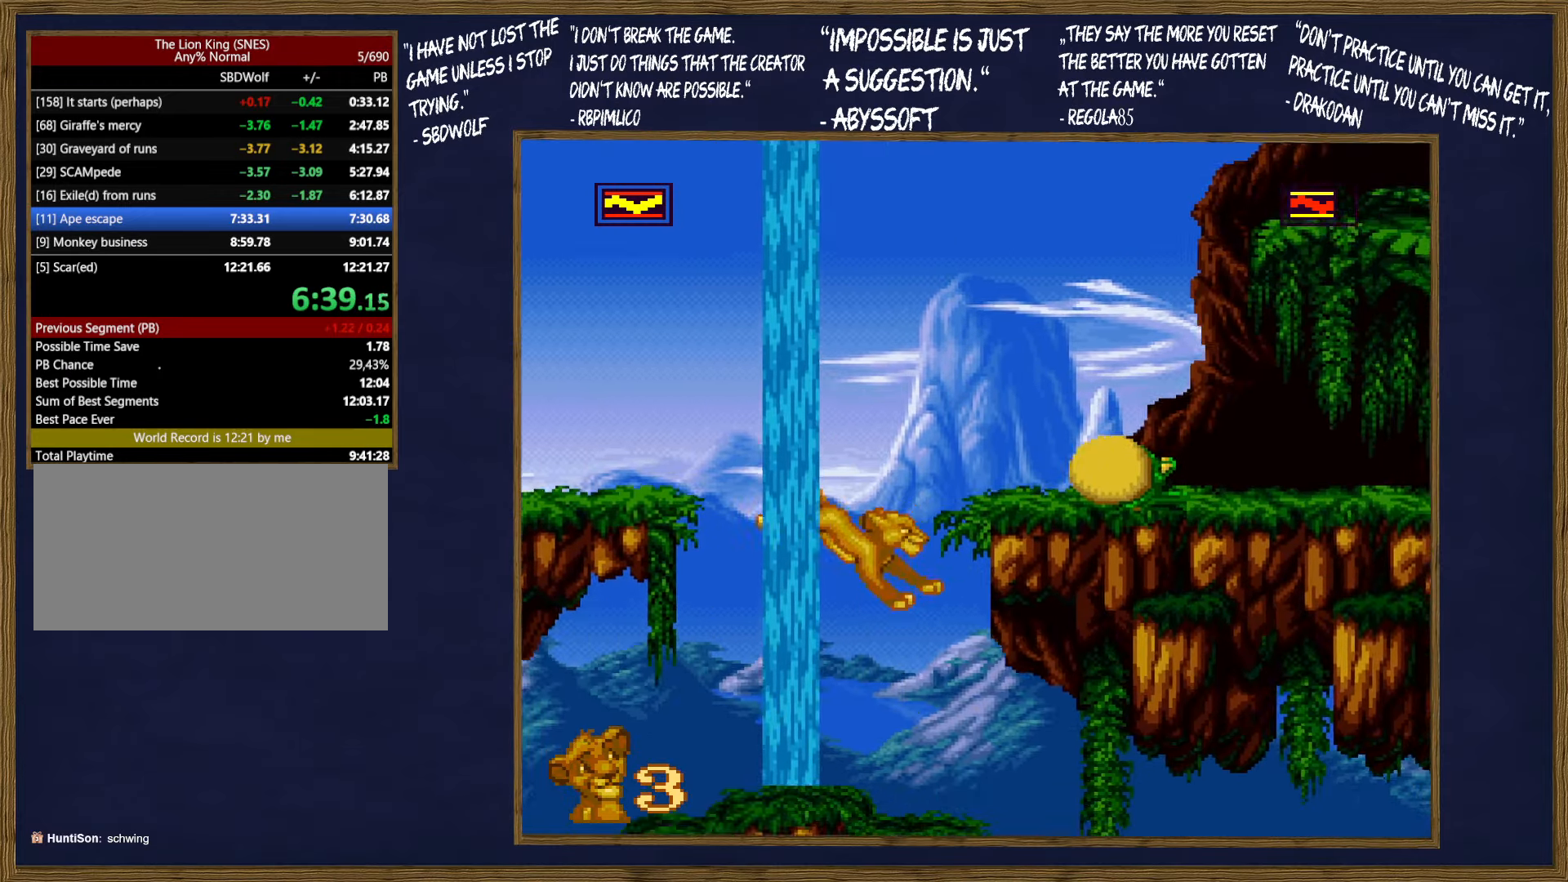
{"buttons": ["DPAD_RIGHT"], "events": []}
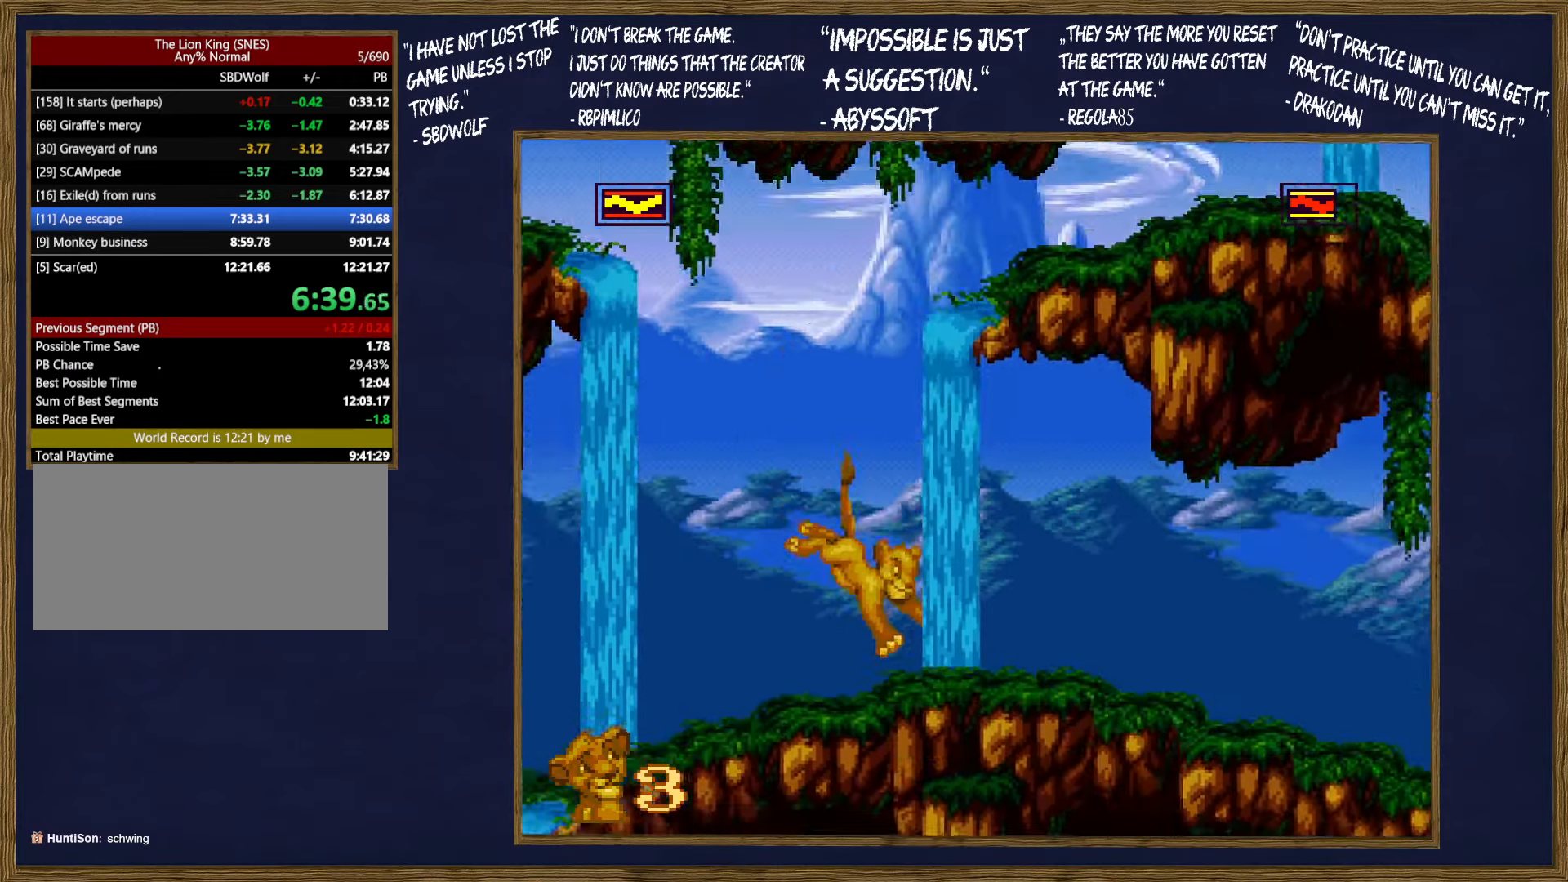
{"buttons": ["DPAD_RIGHT"], "events": [[200, "B", "down"], [233, "B", "up"]]}
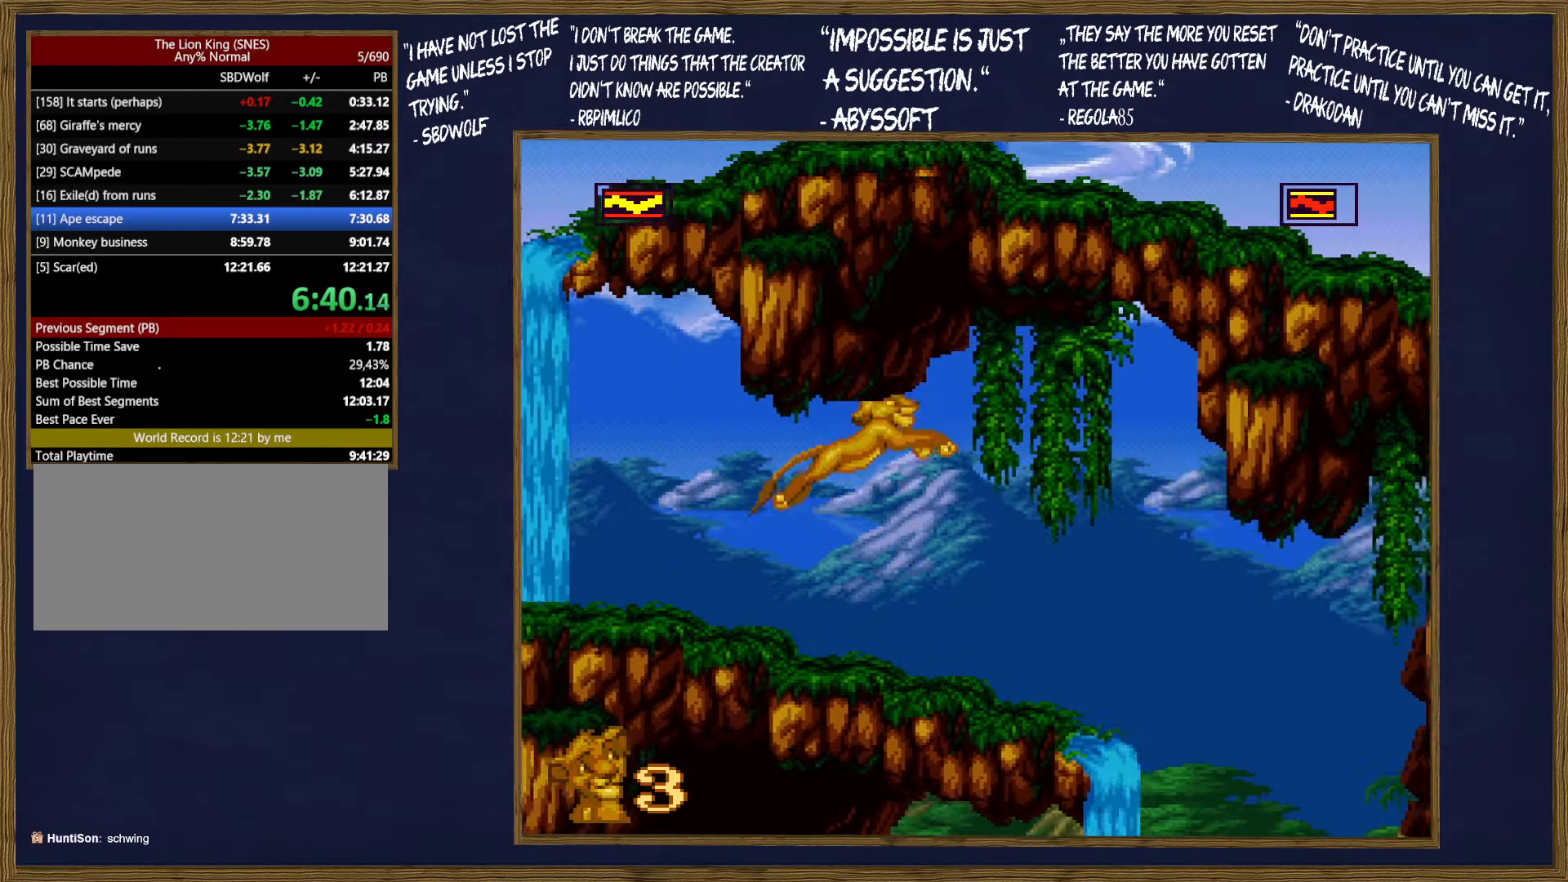
{"buttons": ["DPAD_RIGHT"], "events": []}
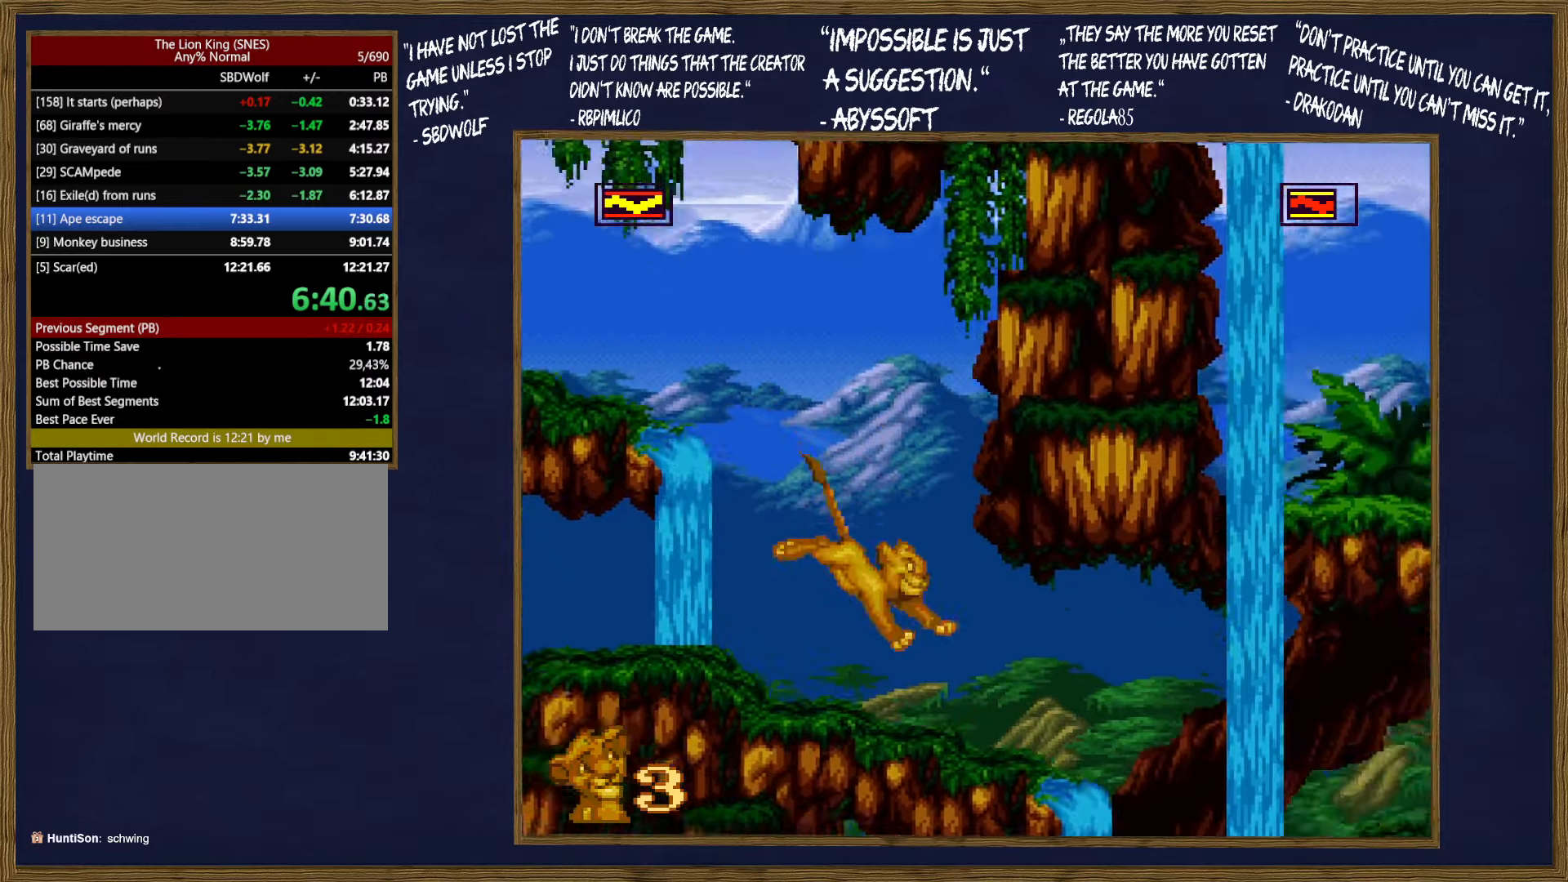
{"buttons": ["DPAD_RIGHT"], "events": []}
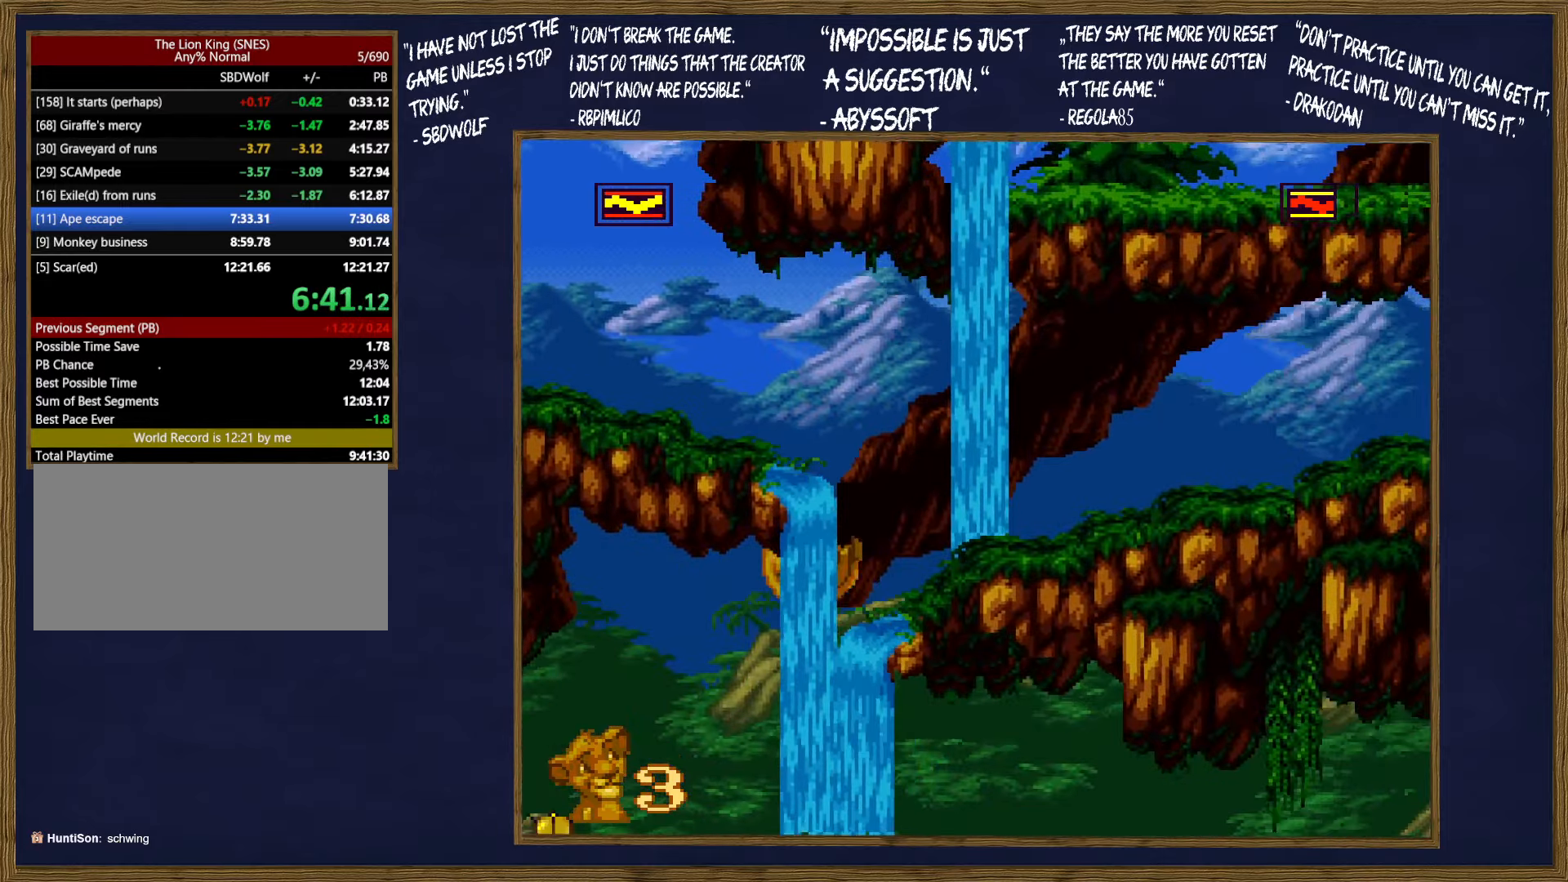
{"buttons": ["DPAD_RIGHT"], "events": []}
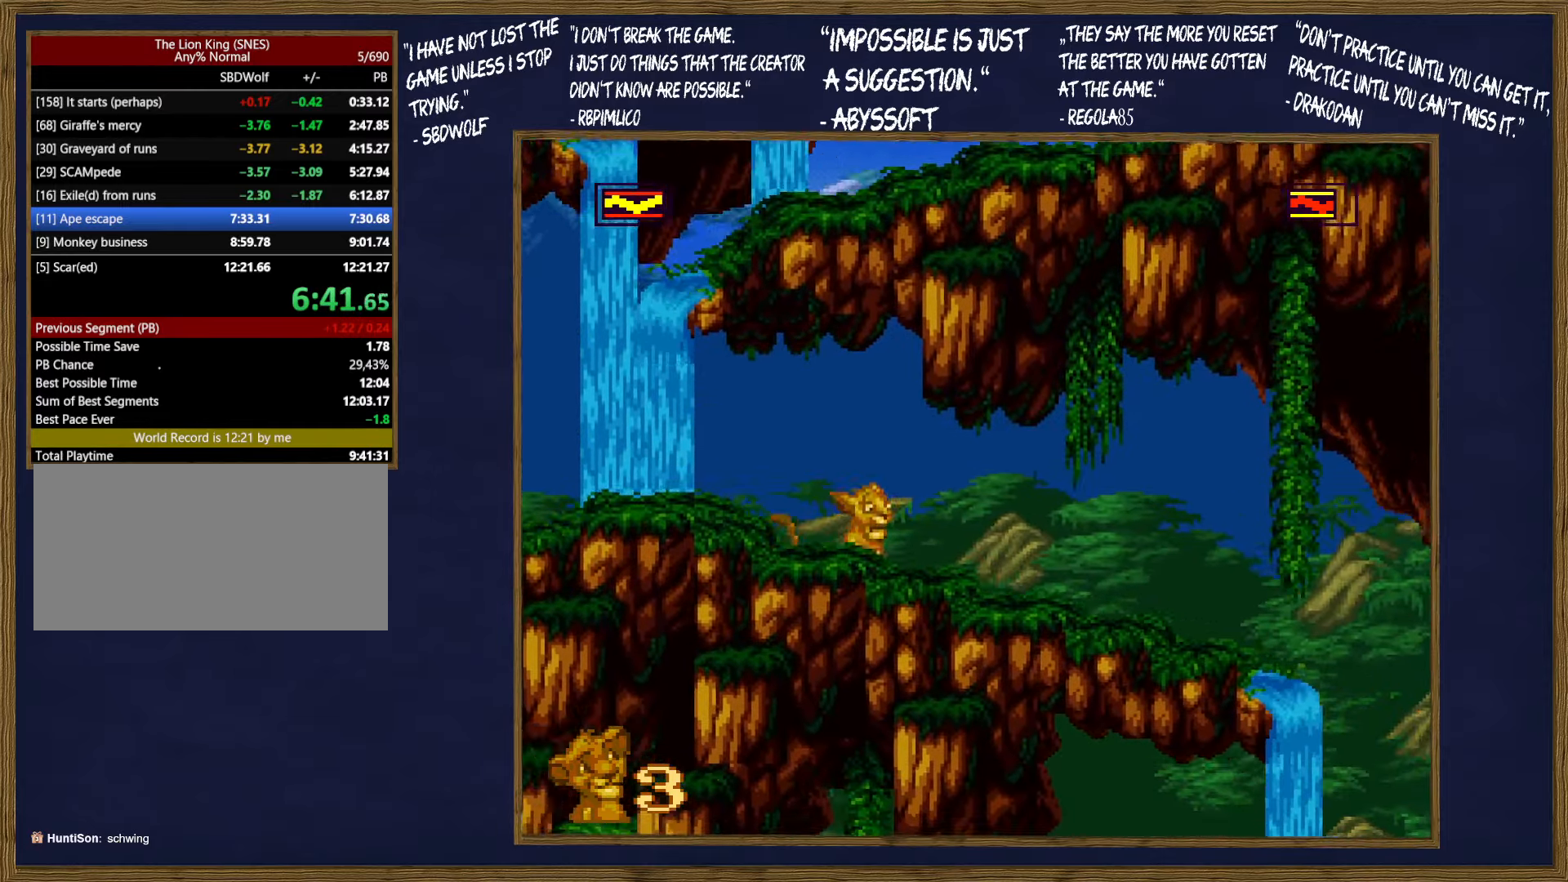
{"buttons": ["DPAD_RIGHT"], "events": []}
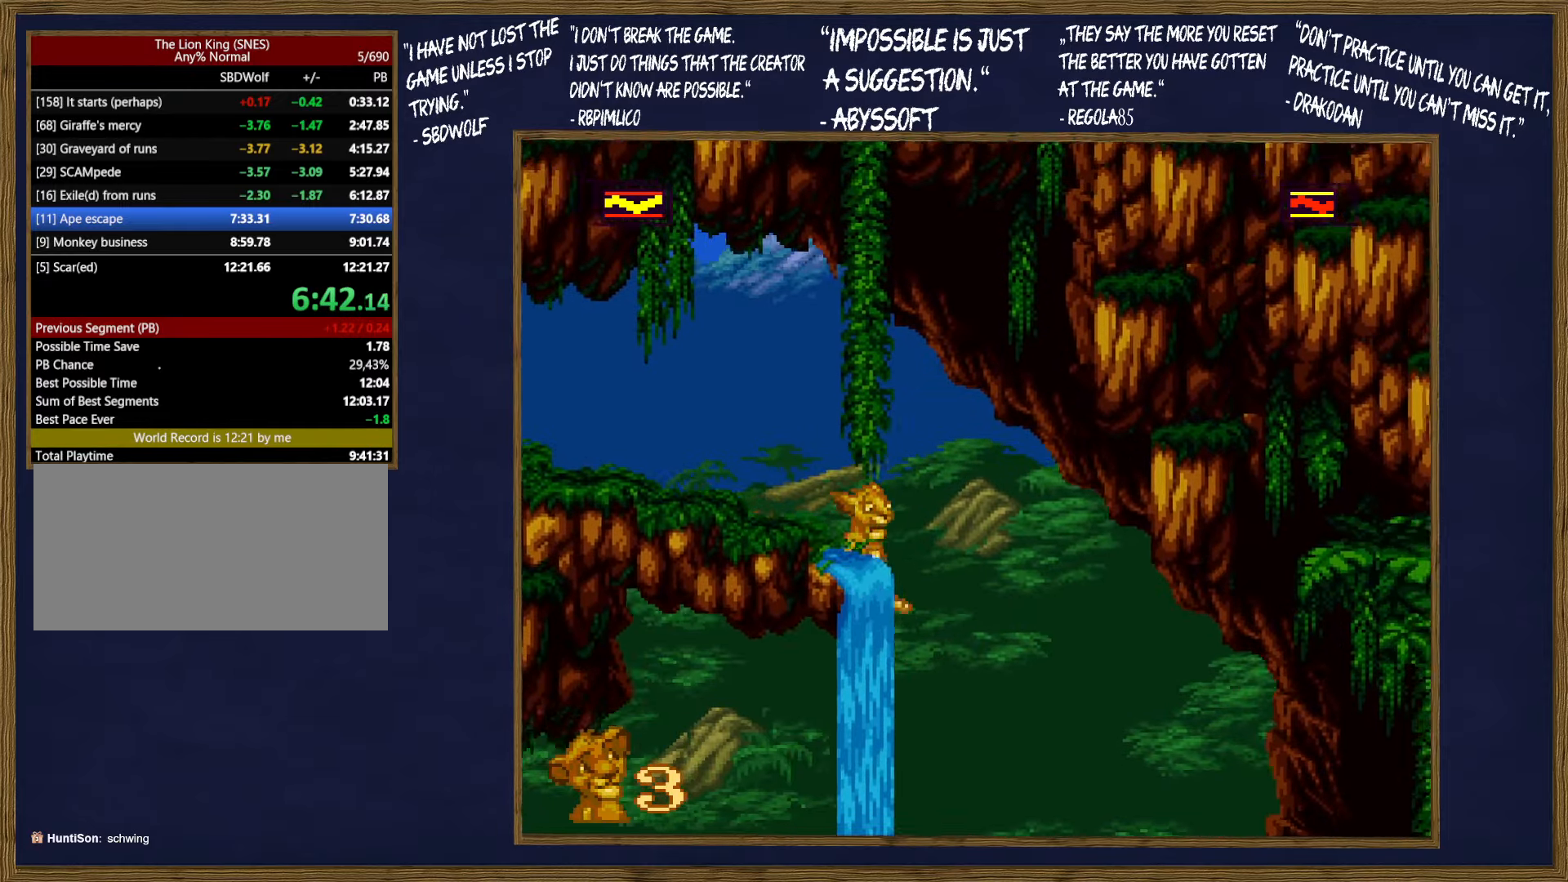
{"buttons": ["DPAD_RIGHT"], "events": []}
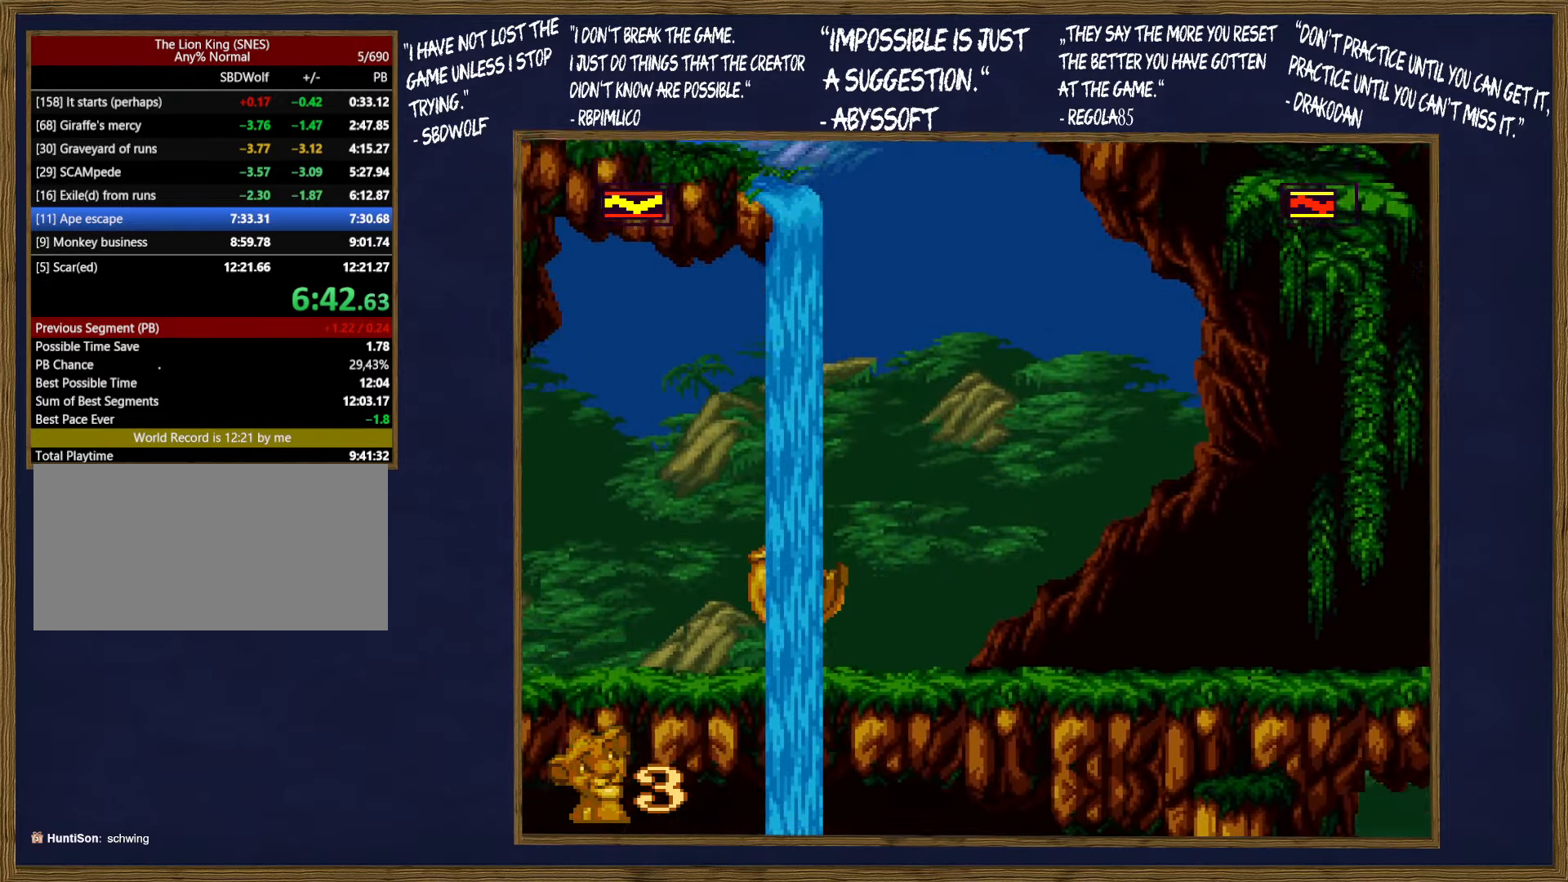
{"buttons": ["DPAD_RIGHT"], "events": []}
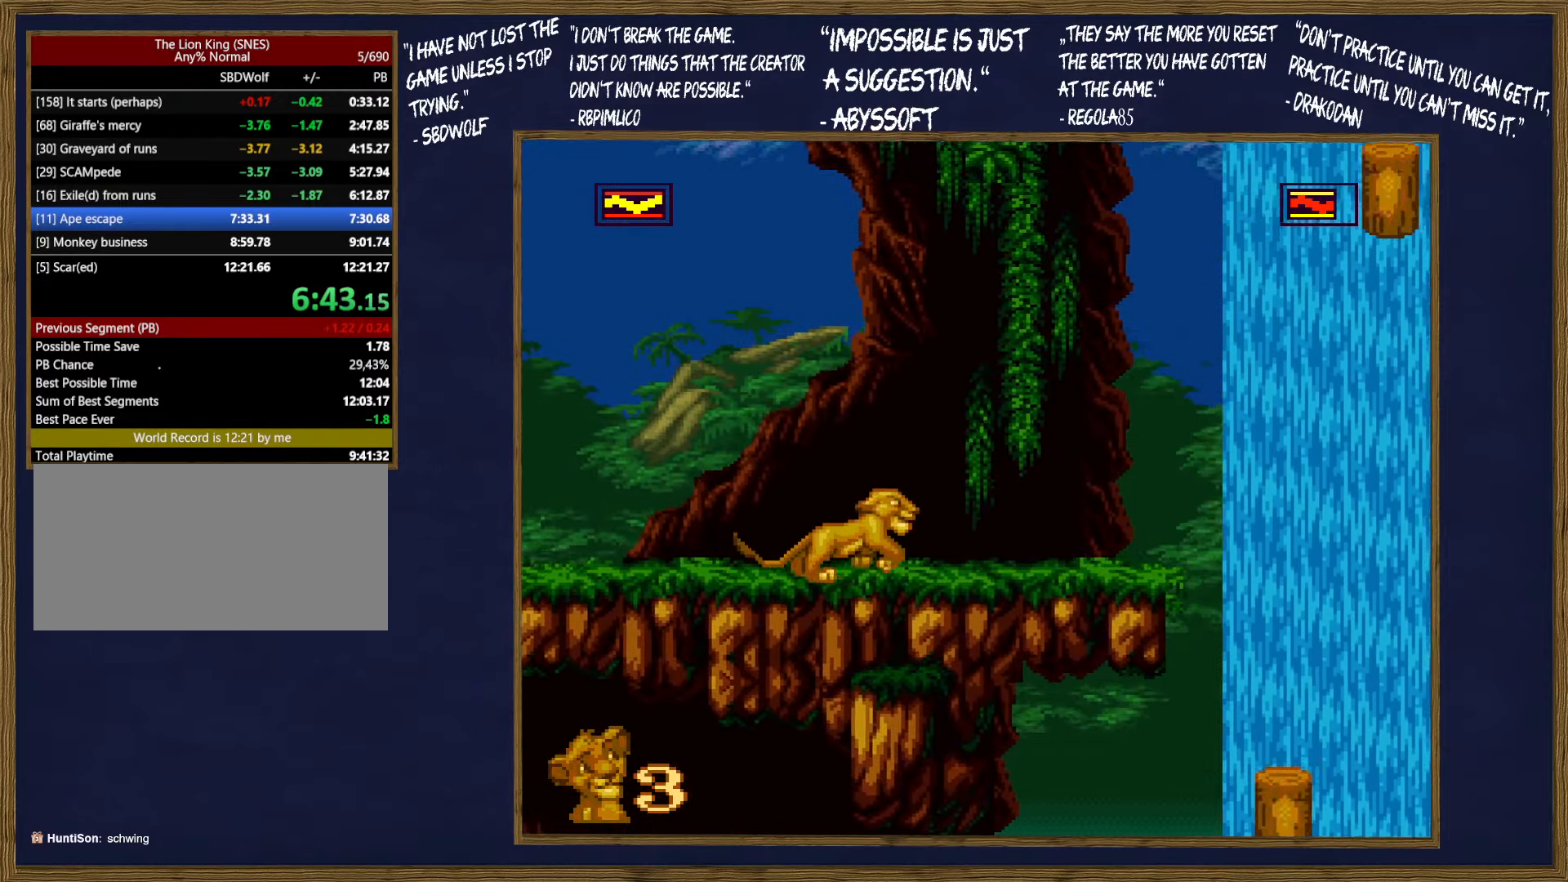
{"buttons": ["DPAD_RIGHT"], "events": [[33, "B", "down"], [283, "B", "up"]]}
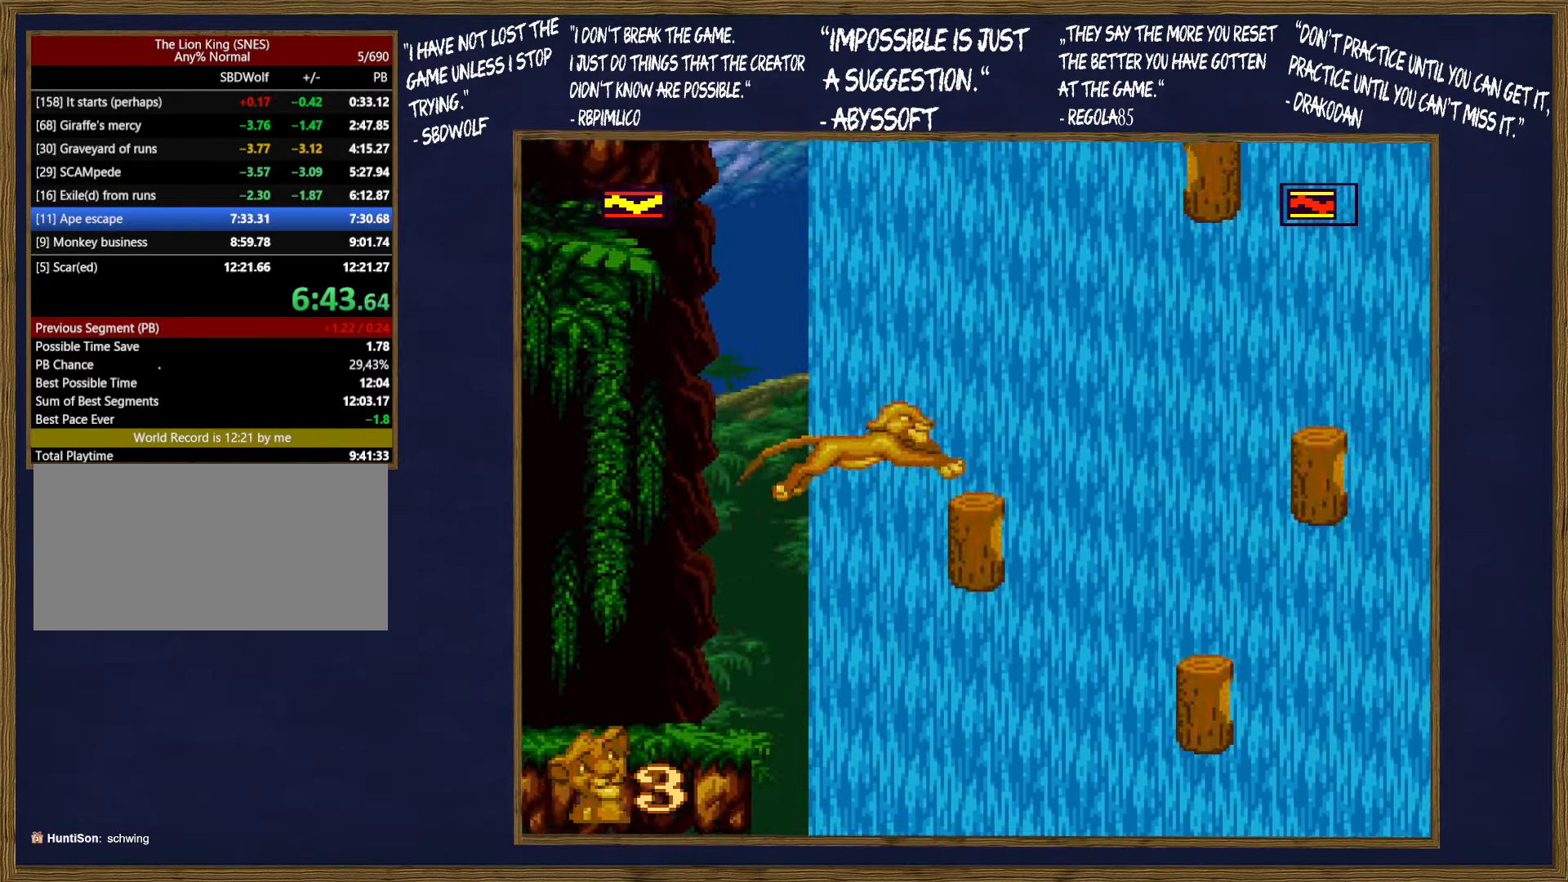
{"buttons": ["DPAD_UP"], "events": [[116, "B", "down"], [450, "B", "up"], [500, "DPAD_RIGHT", "up"], [500, "DPAD_UP", "down"]]}
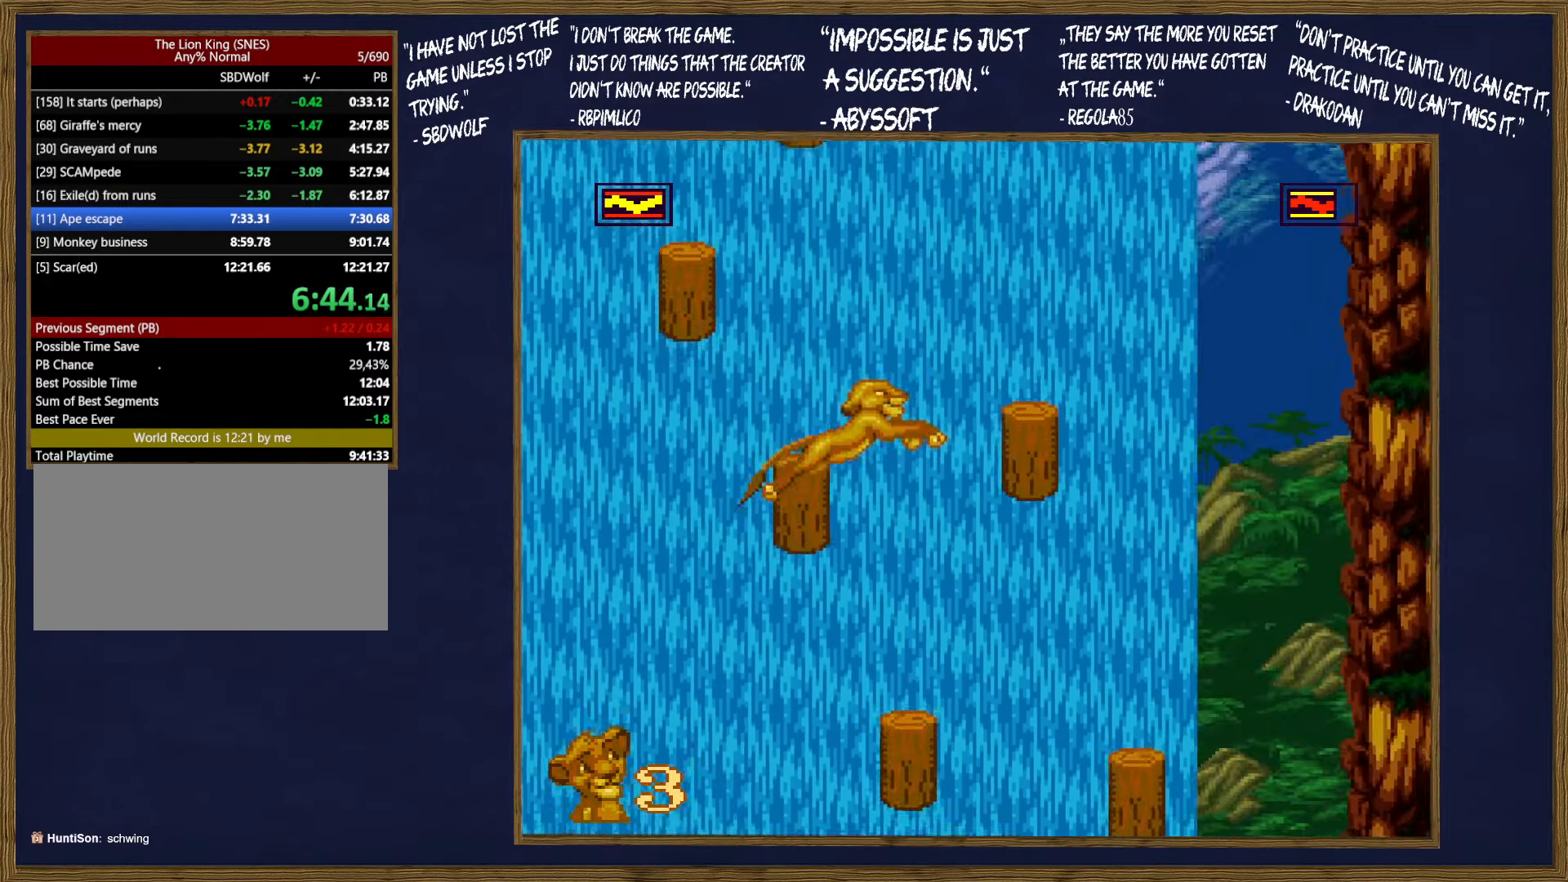
{"buttons": ["B", "DPAD_RIGHT"], "events": [[33, "DPAD_LEFT", "down"], [166, "B", "down"], [350, "DPAD_LEFT", "up"], [350, "DPAD_RIGHT", "down"], [350, "DPAD_UP", "up"]]}
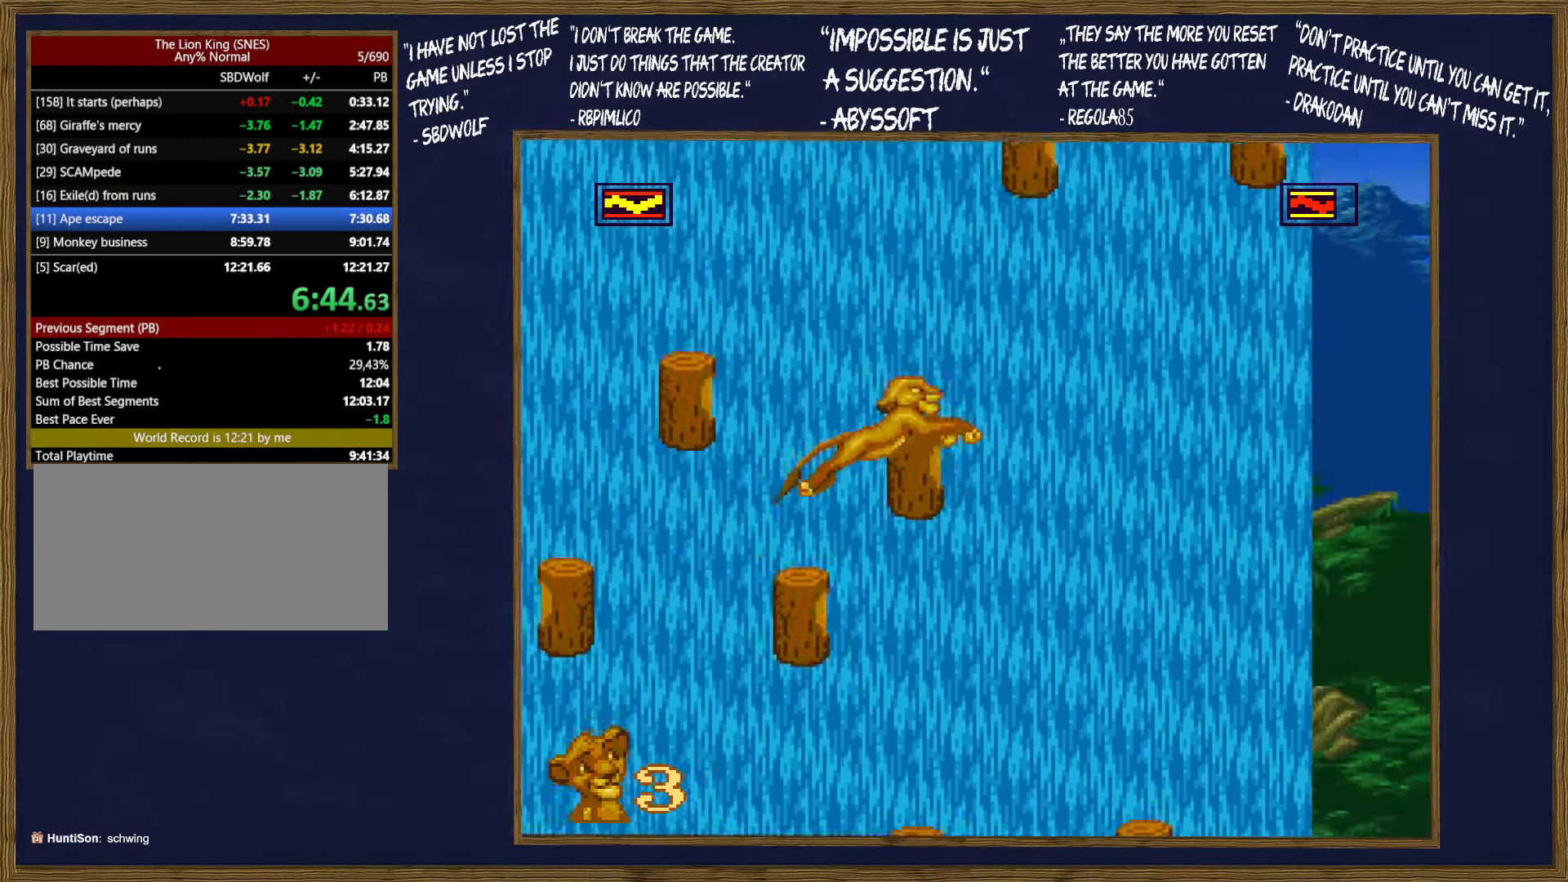
{"buttons": ["DPAD_UP", "DPAD_LEFT"], "events": [[50, "B", "up"], [167, "B", "down"], [383, "B", "up"], [467, "DPAD_LEFT", "down"], [467, "DPAD_RIGHT", "up"], [467, "DPAD_UP", "down"]]}
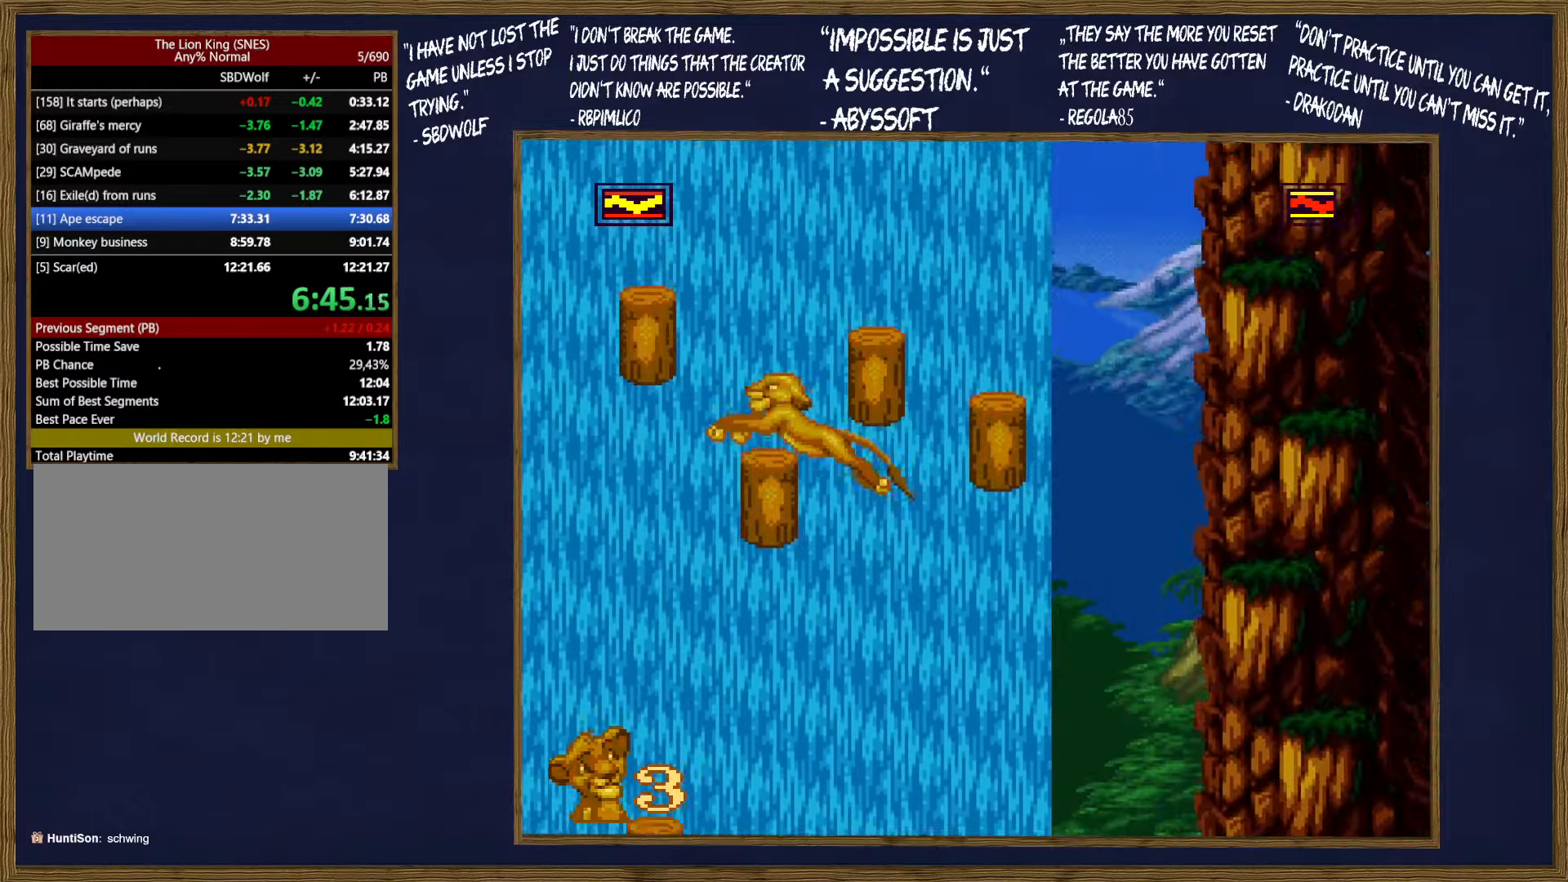
{"buttons": ["DPAD_UP", "DPAD_LEFT"], "events": [[150, "B", "down"], [200, "B", "up"]]}
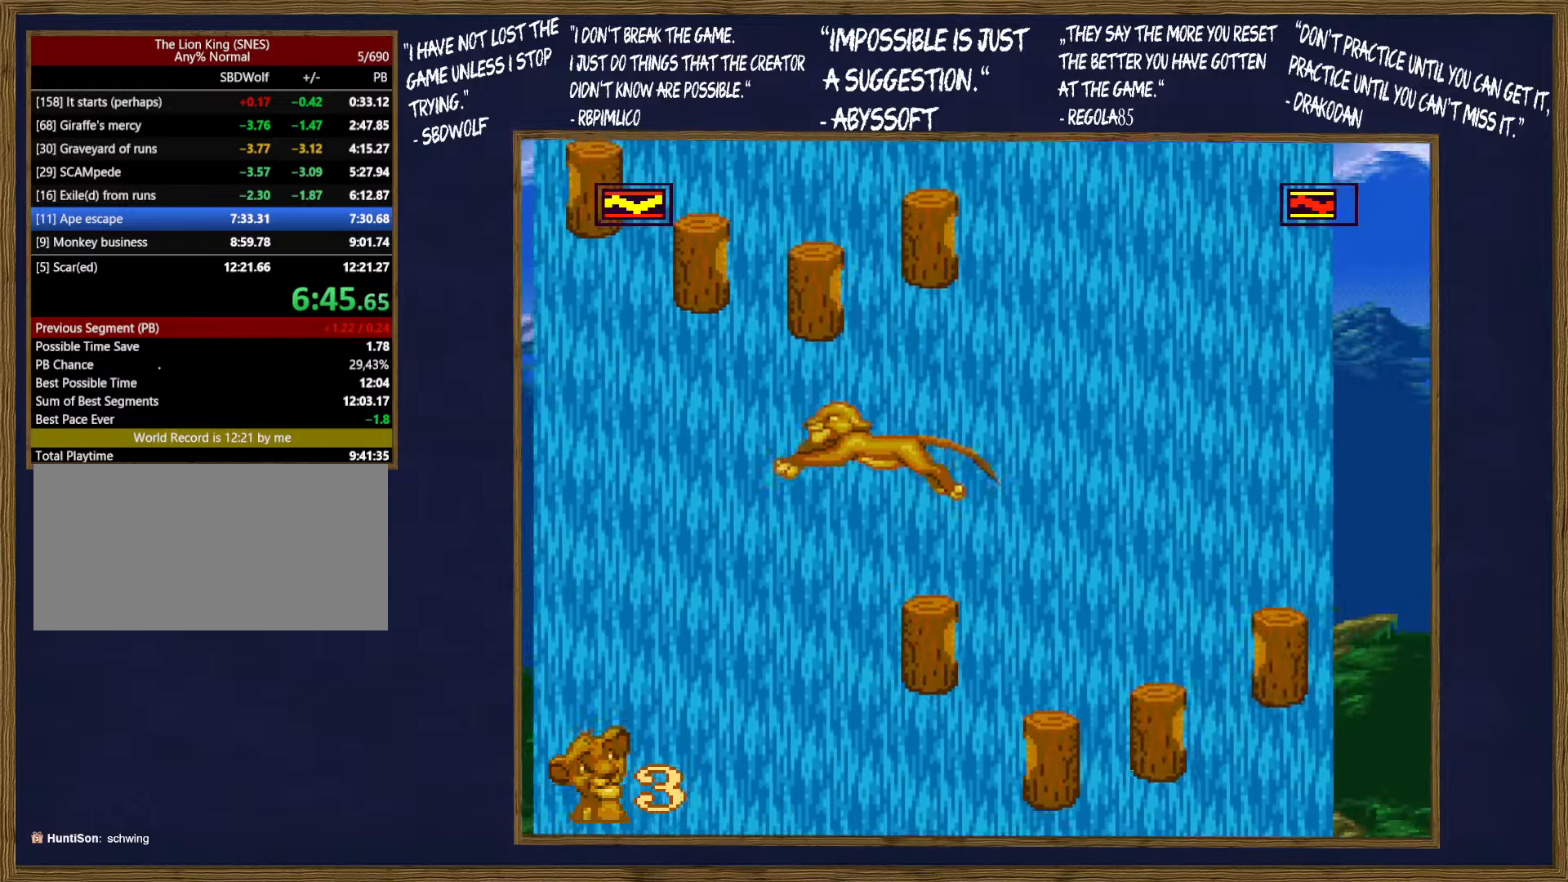
{"buttons": ["B", "DPAD_UP", "DPAD_LEFT"], "events": [[117, "DPAD_LEFT", "up"], [117, "DPAD_RIGHT", "down"], [117, "DPAD_UP", "up"], [350, "B", "down"], [500, "DPAD_LEFT", "down"], [500, "DPAD_RIGHT", "up"], [500, "DPAD_UP", "down"]]}
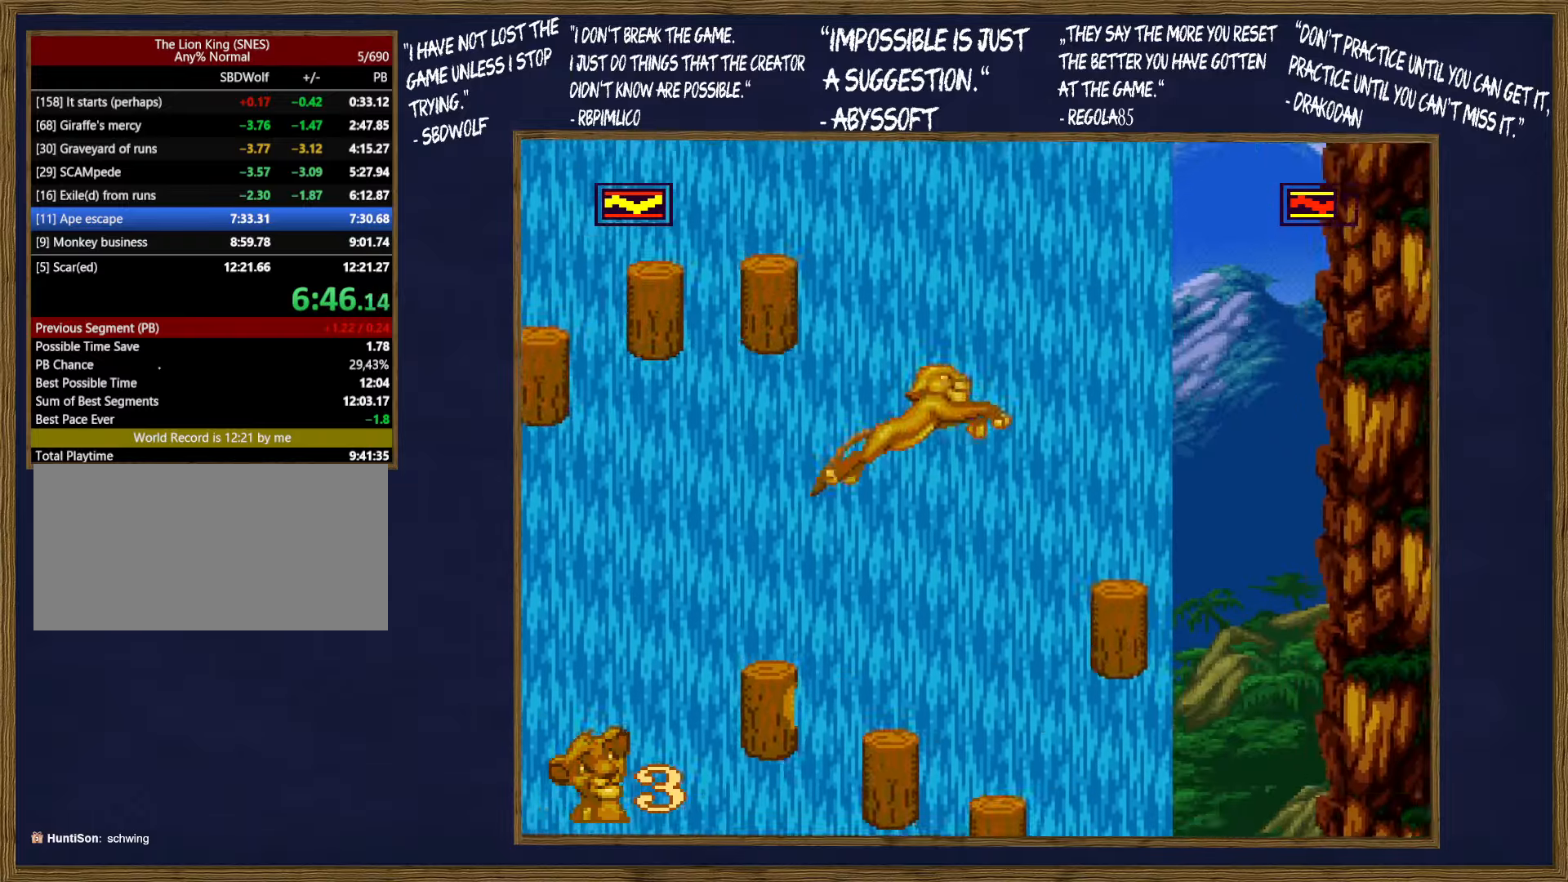
{"buttons": ["DPAD_UP", "DPAD_LEFT"], "events": [[183, "B", "up"], [350, "B", "down"], [483, "B", "up"]]}
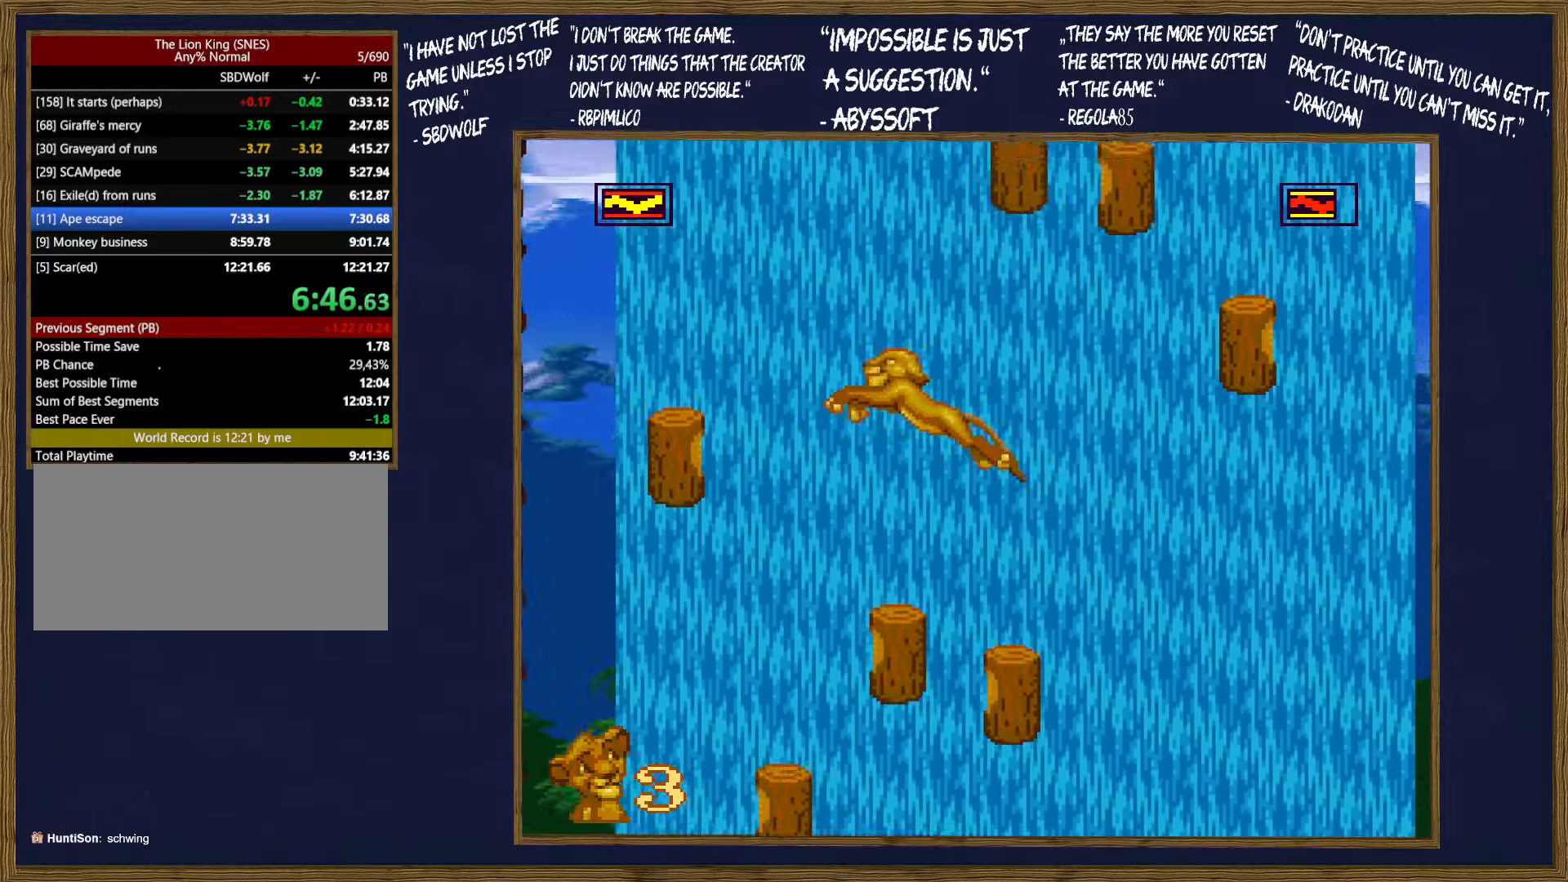
{"buttons": ["DPAD_UP", "DPAD_LEFT"], "events": []}
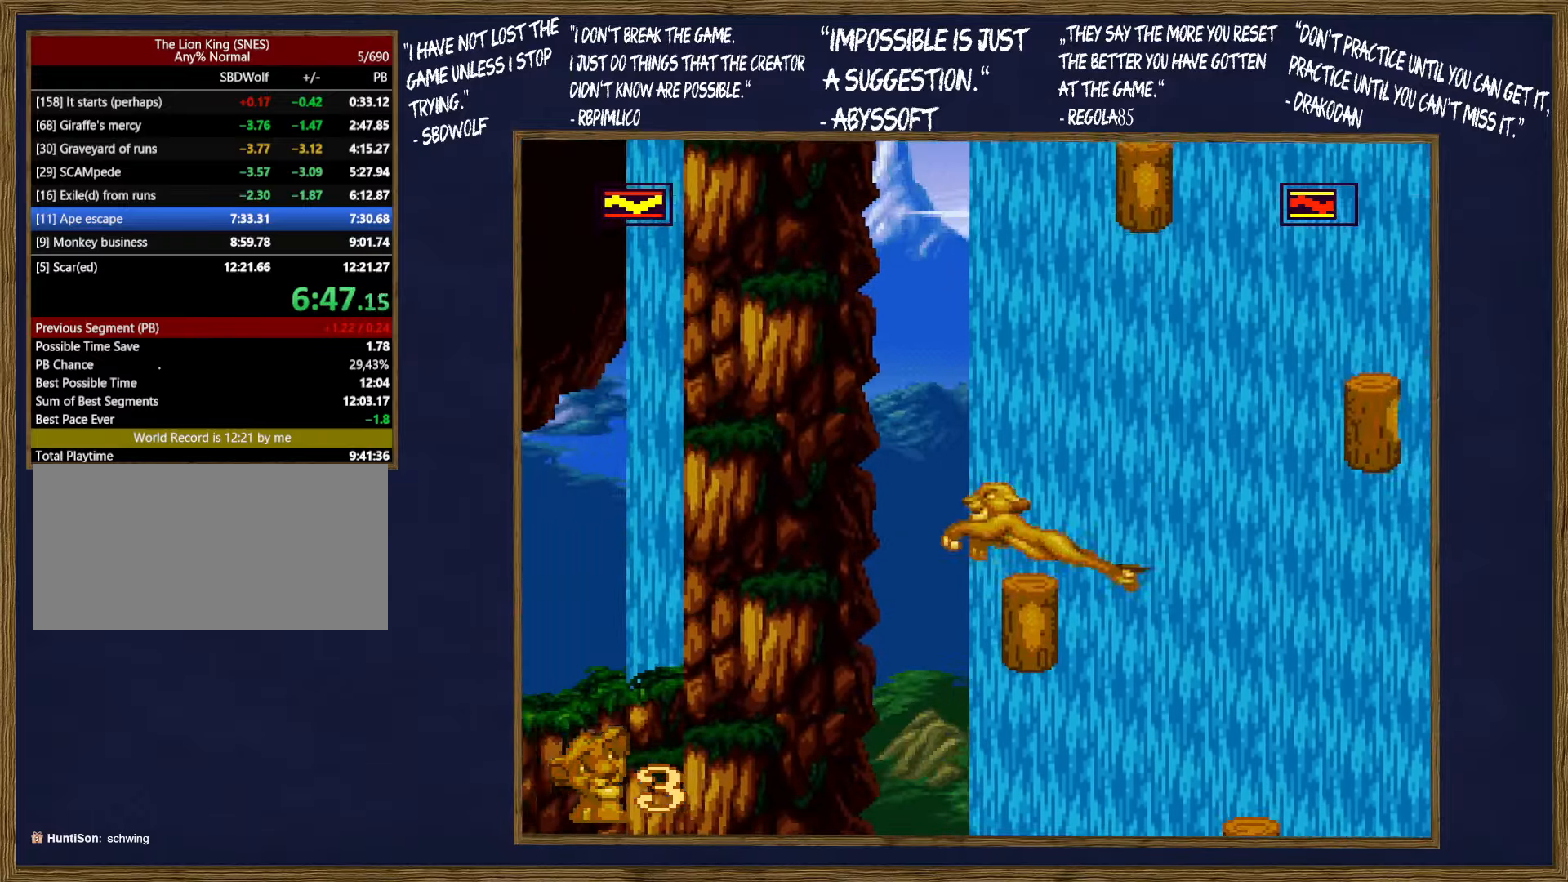
{"buttons": ["DPAD_RIGHT"], "events": [[33, "B", "down"], [100, "DPAD_LEFT", "up"], [100, "DPAD_RIGHT", "down"], [100, "DPAD_UP", "up"], [350, "B", "up"]]}